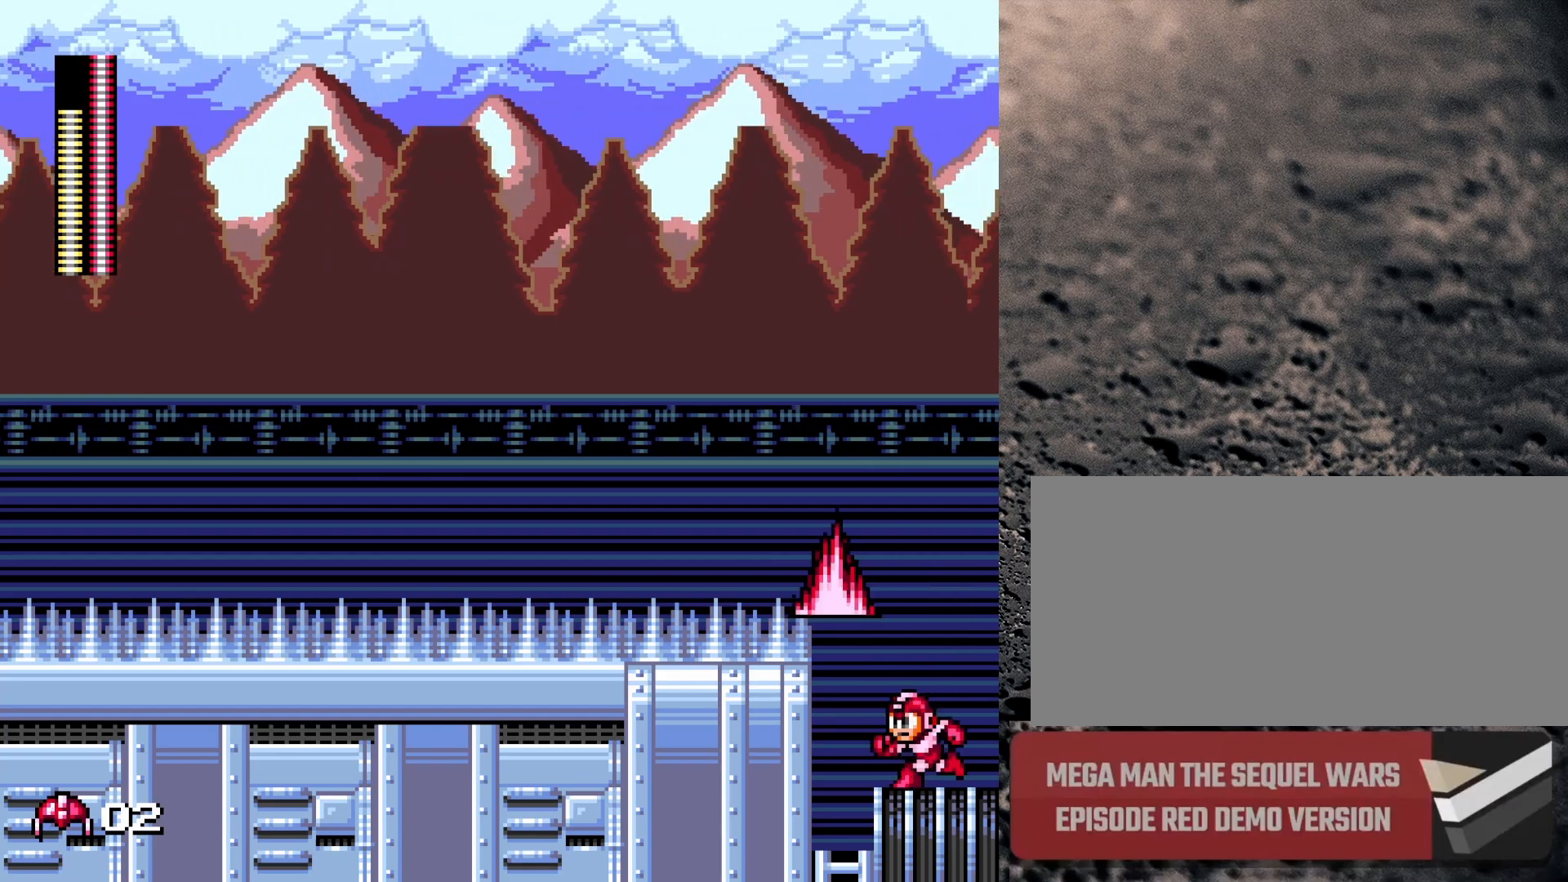
Gameplay with a controller (Nintendo layout); each line is a JSON object with the inputs held at the frame after it. "events" lists button and stick changes between this image and that frame as [ms after this image, input, new state], when the widget could be followed in between. Not read: L3 R3.
{"buttons": [], "events": []}
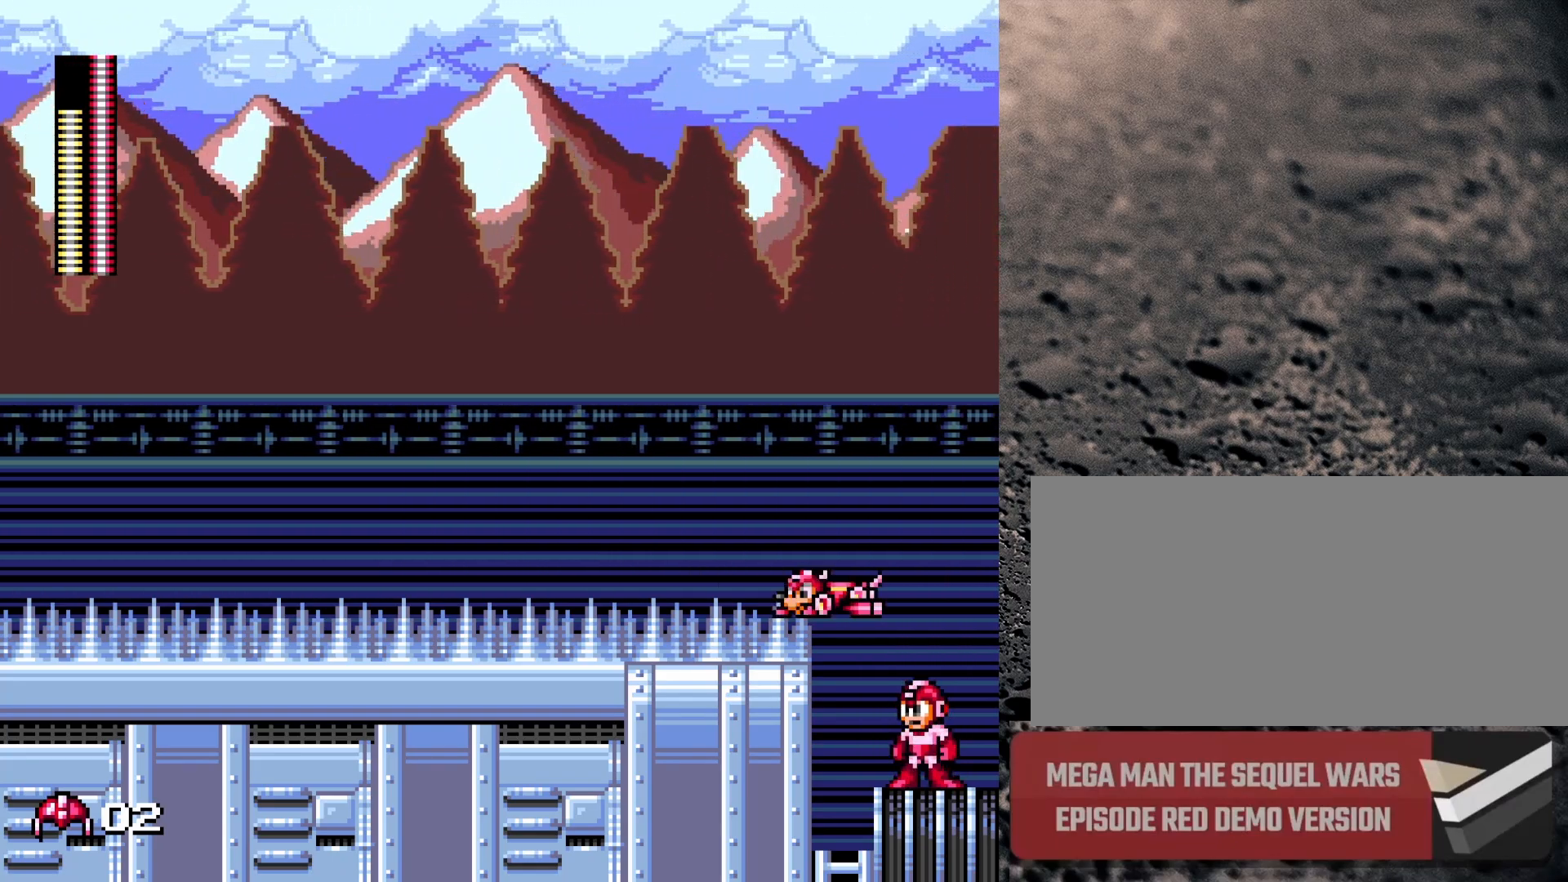
{"buttons": ["B", "DPAD_LEFT"], "events": [[83, "B", "down"], [133, "DPAD_LEFT", "down"], [350, "DPAD_LEFT", "up"], [400, "DPAD_LEFT", "down"], [433, "DPAD_LEFT", "up"], [500, "DPAD_LEFT", "down"]]}
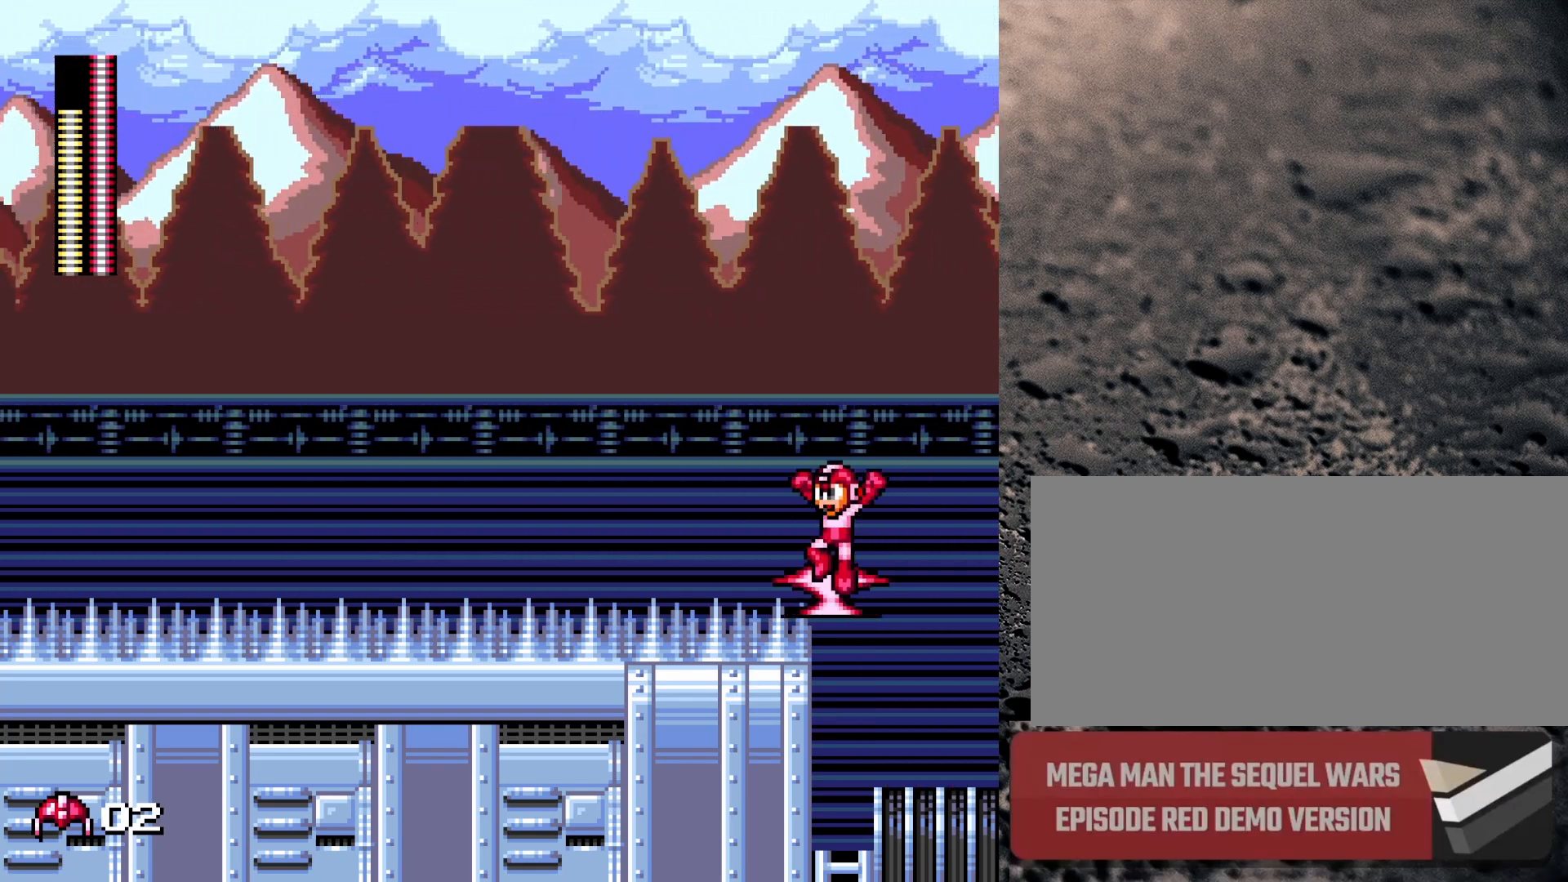
{"buttons": ["DPAD_RIGHT"], "events": [[17, "DPAD_UP", "down"], [33, "DPAD_LEFT", "up"], [67, "B", "up"], [367, "DPAD_RIGHT", "down"], [367, "DPAD_UP", "up"]]}
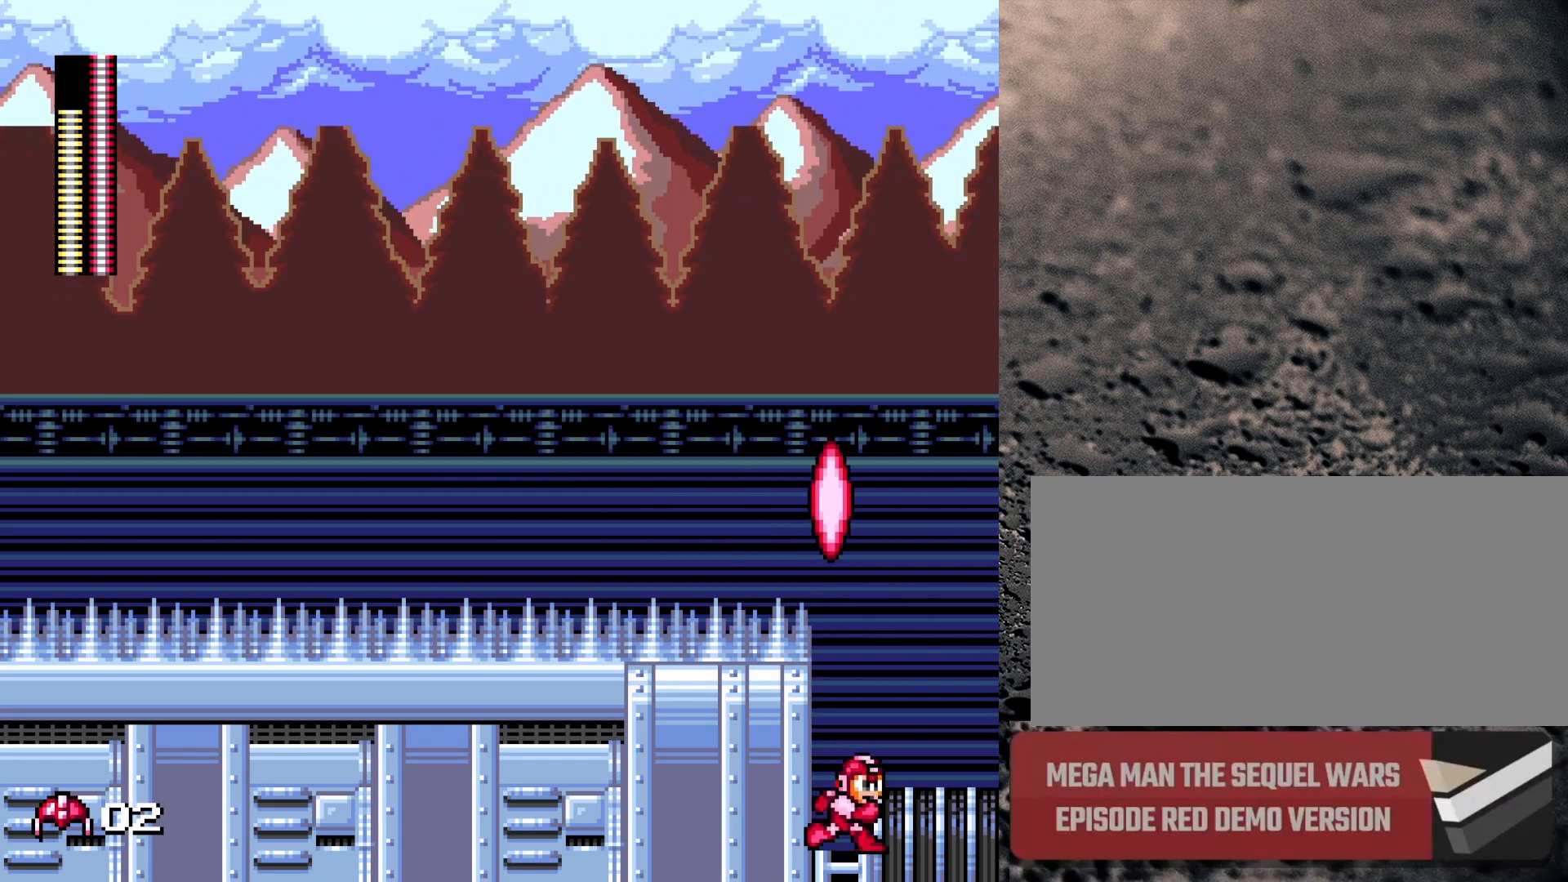
{"buttons": ["DPAD_RIGHT"], "events": [[67, "DPAD_RIGHT", "up"], [83, "B", "down"], [233, "DPAD_RIGHT", "down"], [283, "B", "up"]]}
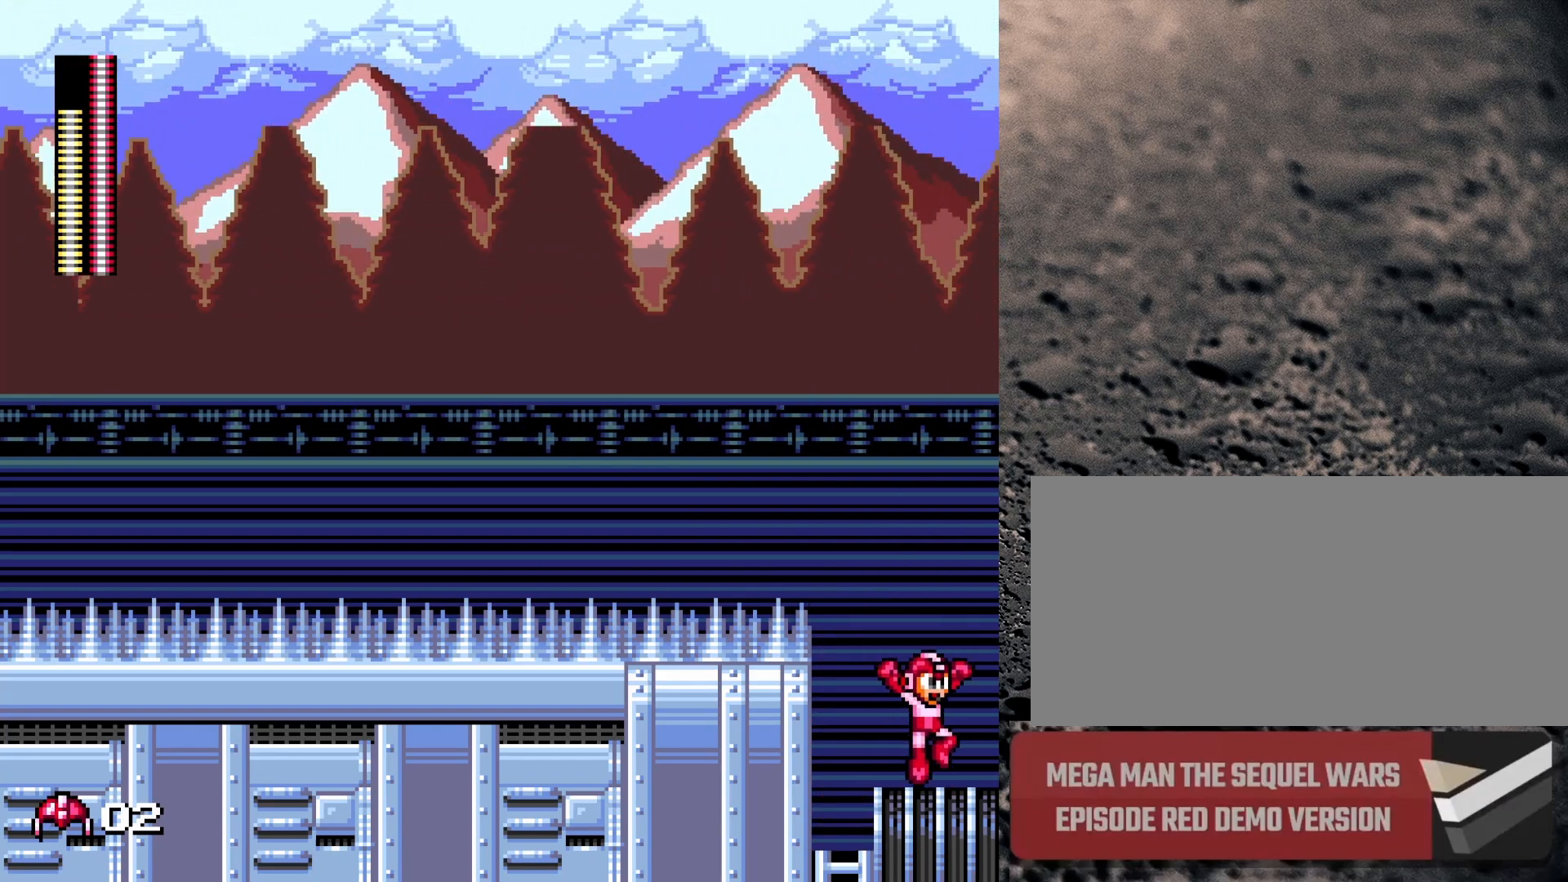
{"buttons": ["B"], "events": [[17, "DPAD_RIGHT", "up"], [500, "B", "down"]]}
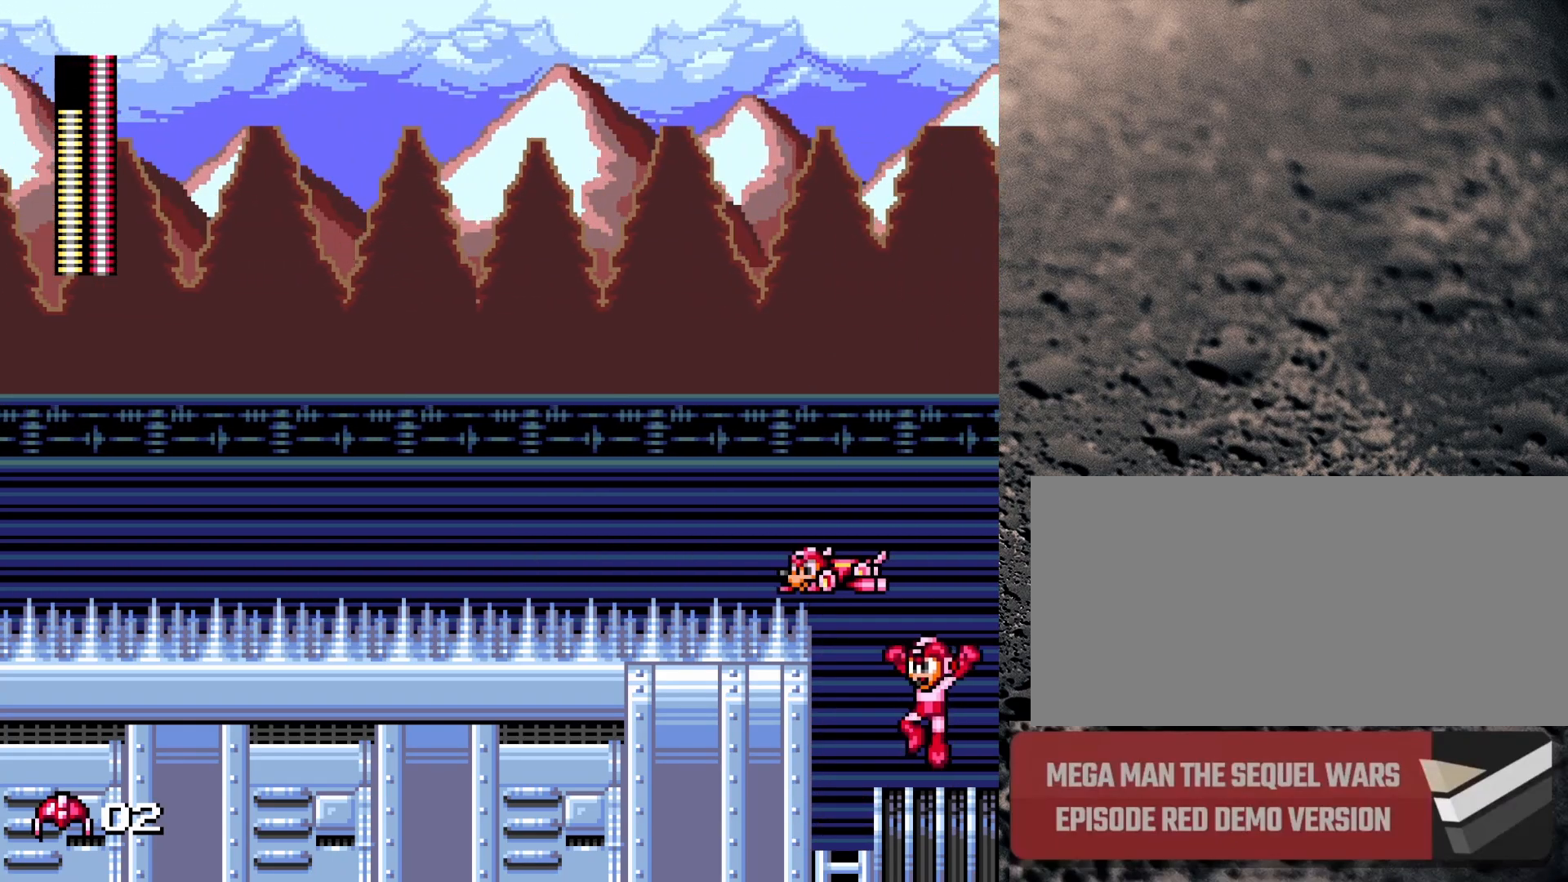
{"buttons": ["DPAD_UP"], "events": [[83, "DPAD_LEFT", "down"], [233, "DPAD_LEFT", "up"], [317, "DPAD_LEFT", "down"], [333, "DPAD_UP", "down"], [400, "DPAD_LEFT", "up"], [433, "B", "up"]]}
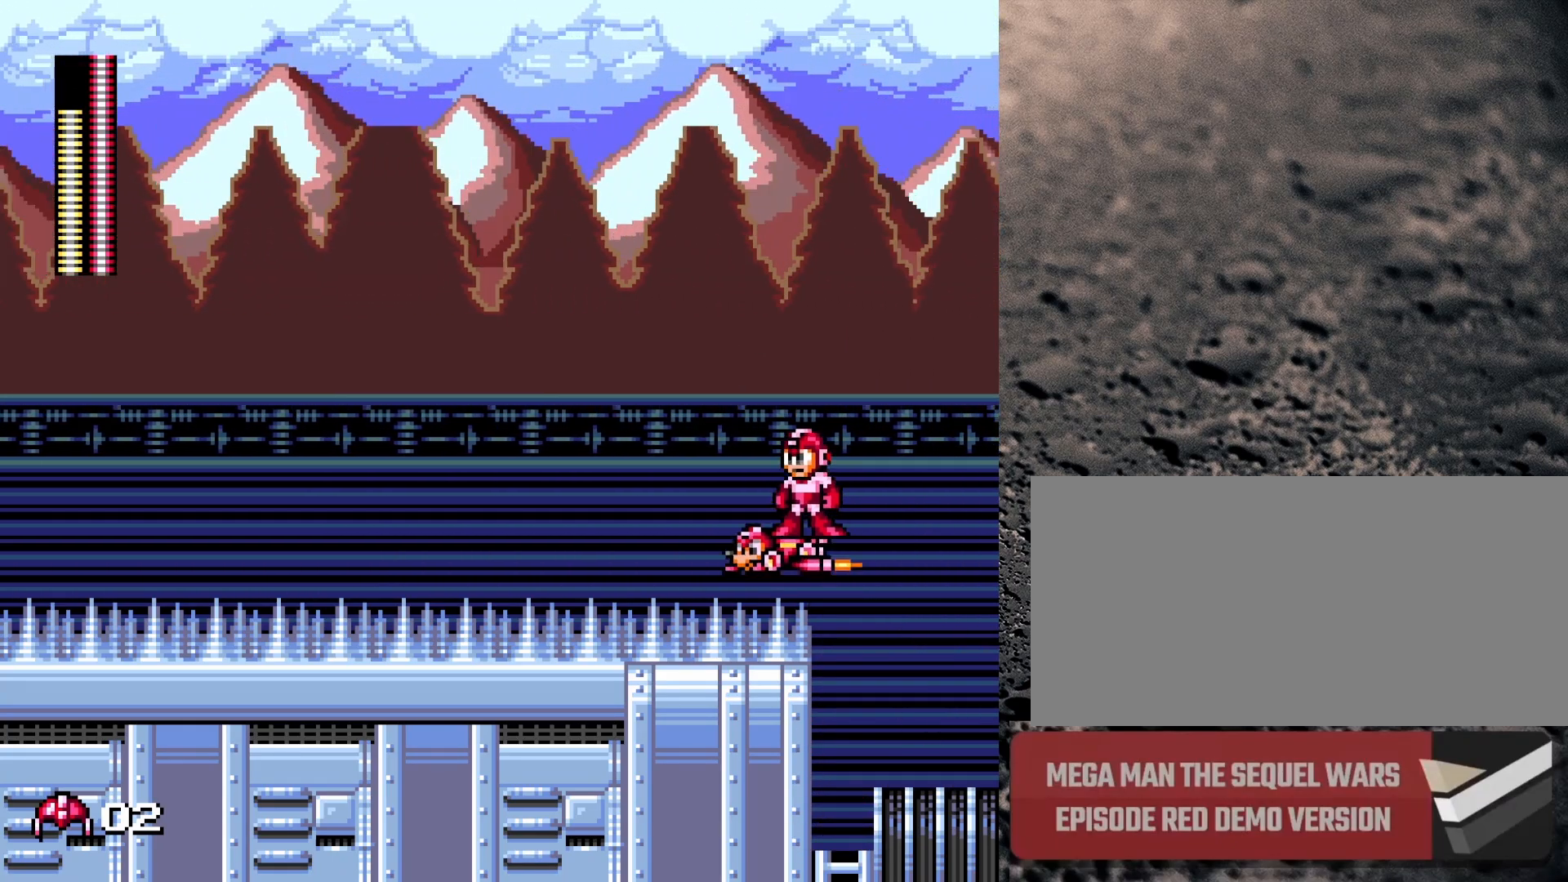
{"buttons": ["DPAD_UP", "DPAD_LEFT"], "events": [[333, "DPAD_LEFT", "down"]]}
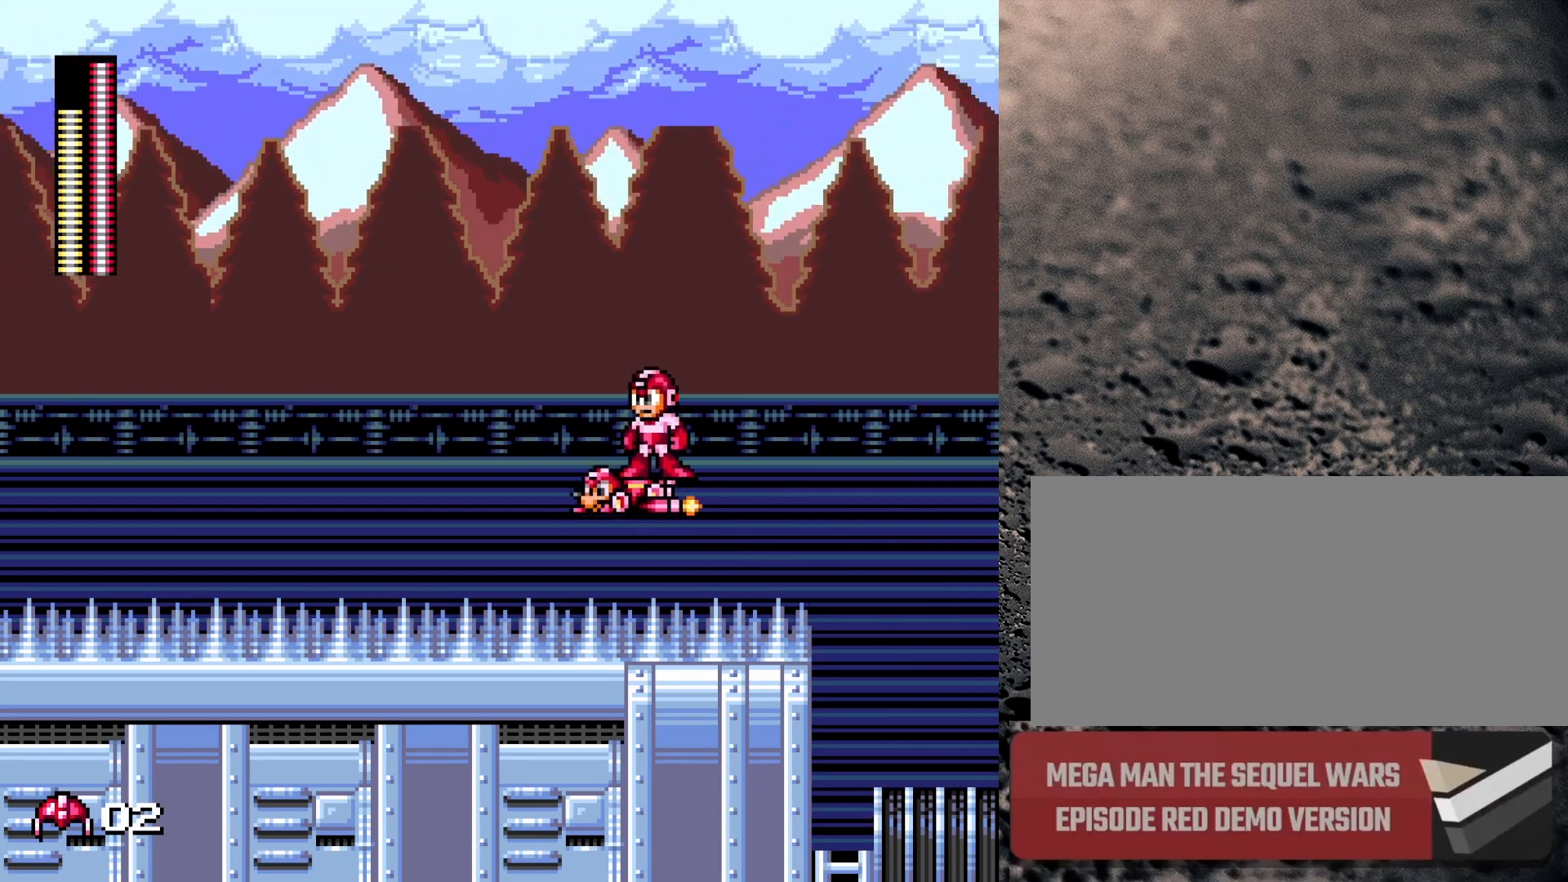
{"buttons": ["DPAD_UP", "DPAD_LEFT"], "events": []}
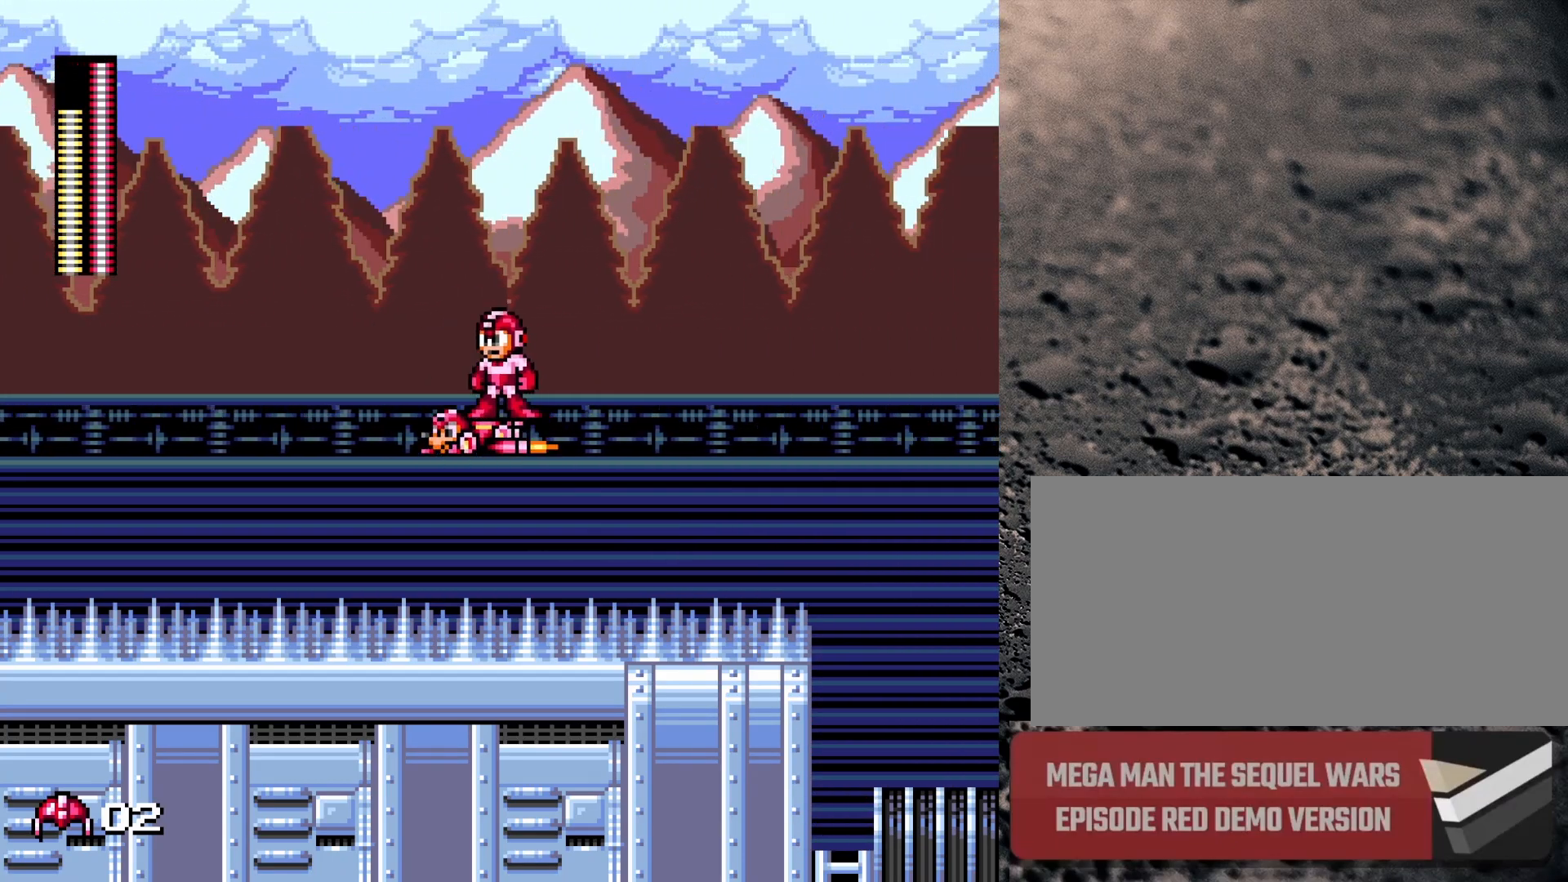
{"buttons": ["DPAD_UP", "DPAD_LEFT"], "events": []}
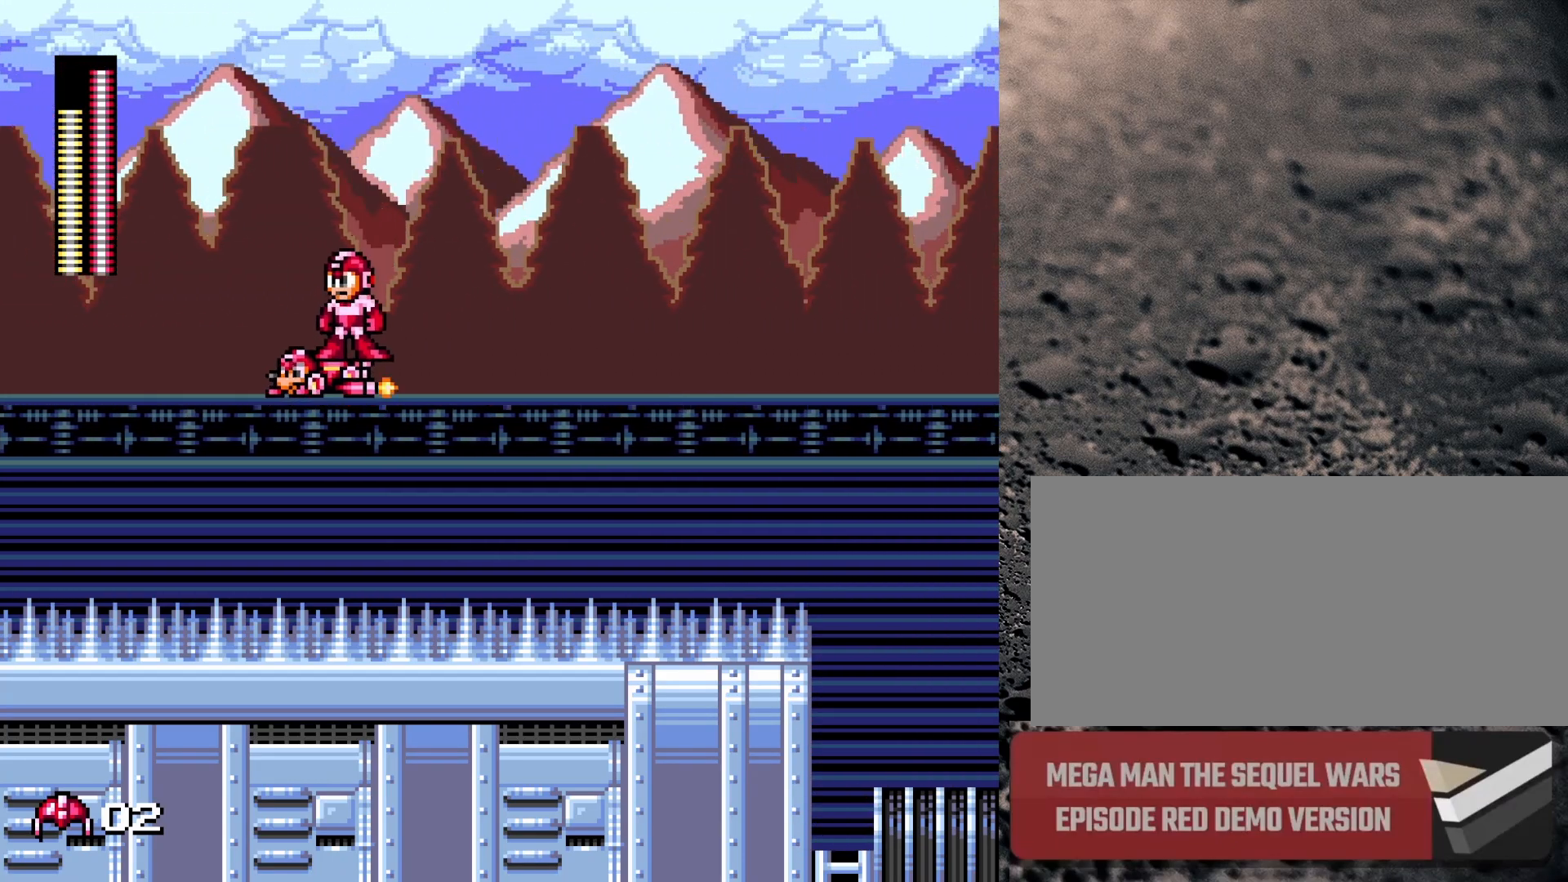
{"buttons": ["DPAD_UP", "DPAD_LEFT"], "events": []}
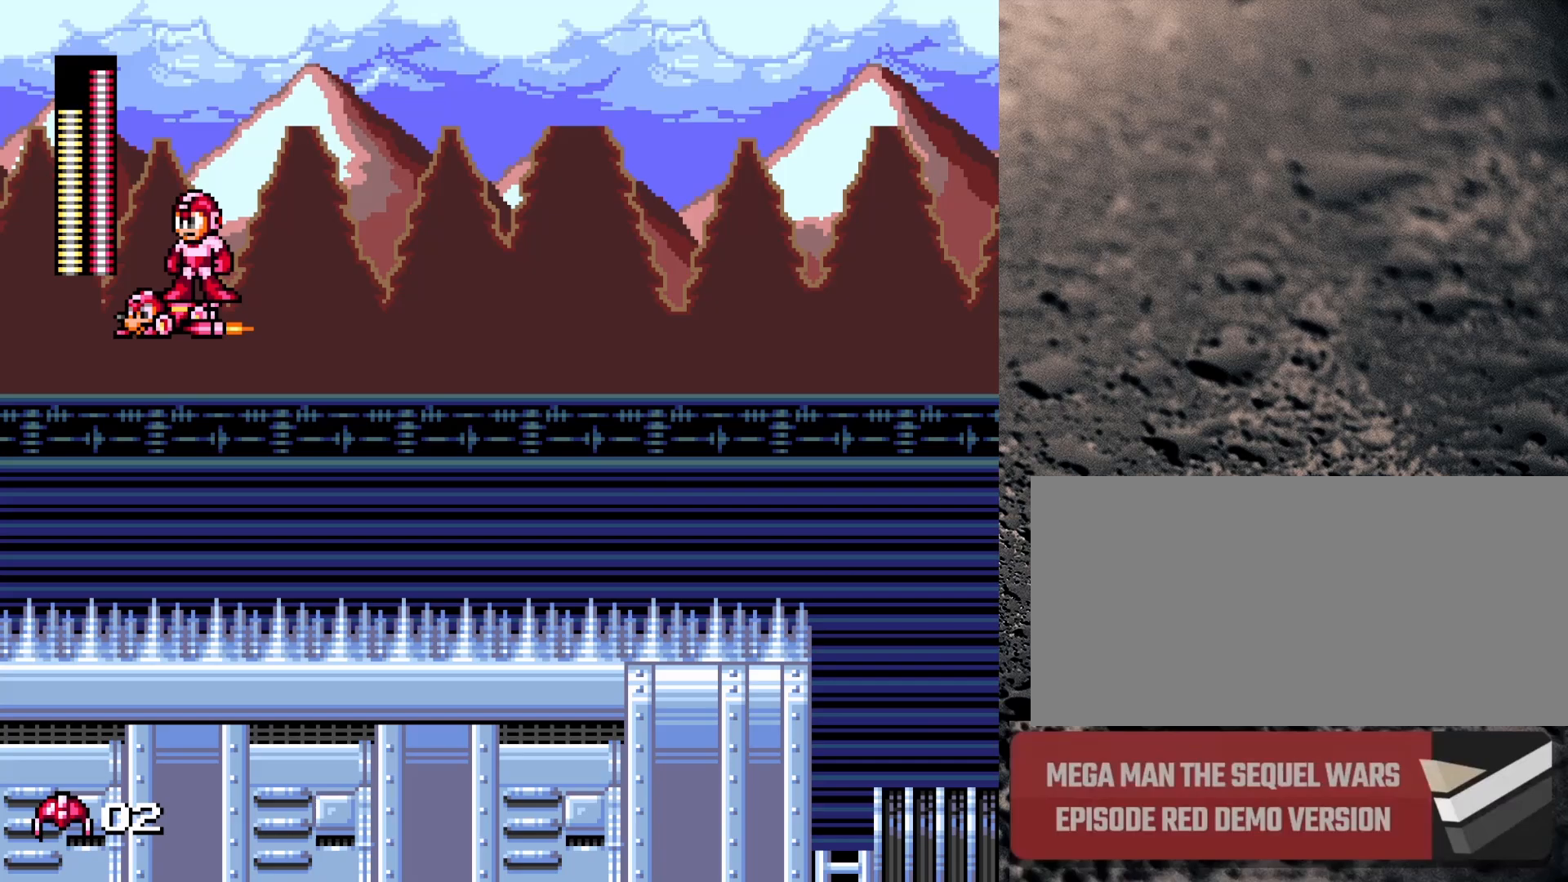
{"buttons": ["B", "DPAD_LEFT"], "events": [[50, "DPAD_UP", "up"], [433, "B", "down"]]}
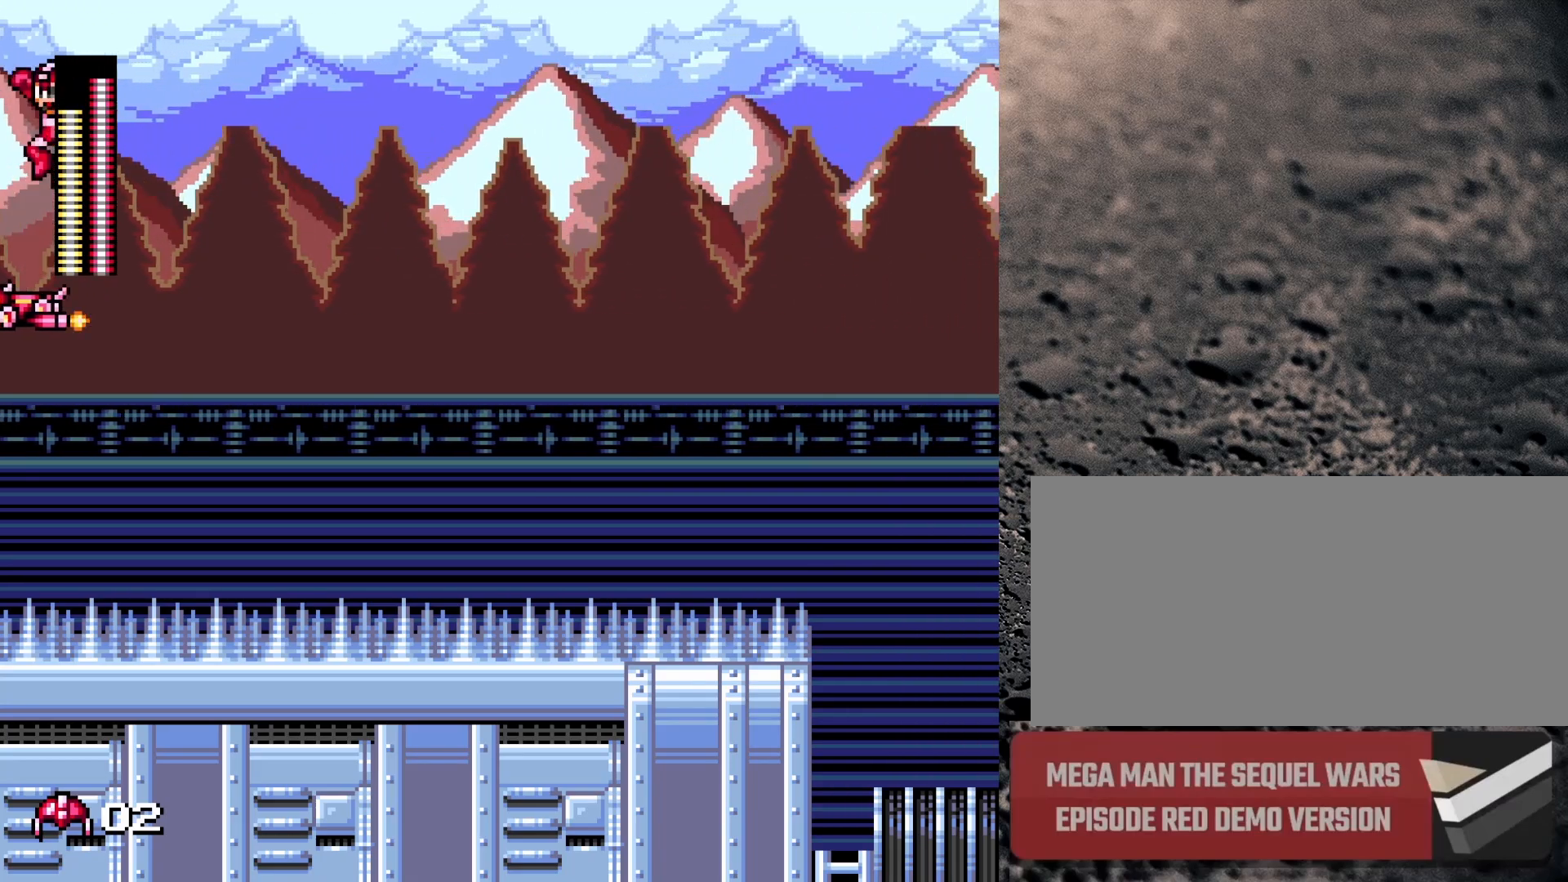
{"buttons": ["B", "DPAD_LEFT"], "events": []}
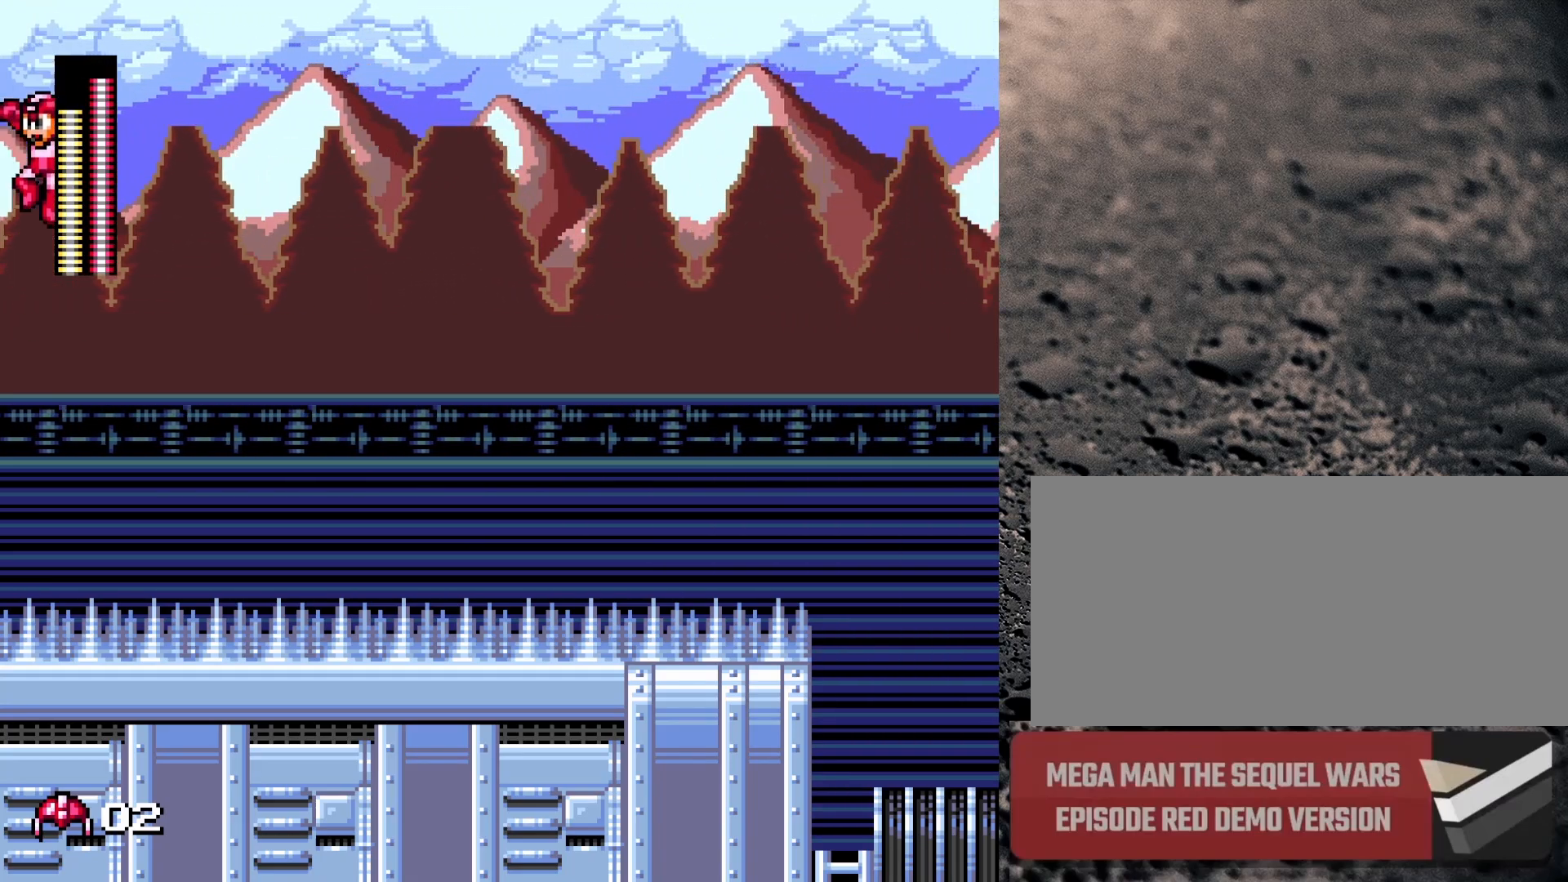
{"buttons": ["B", "DPAD_LEFT"], "events": []}
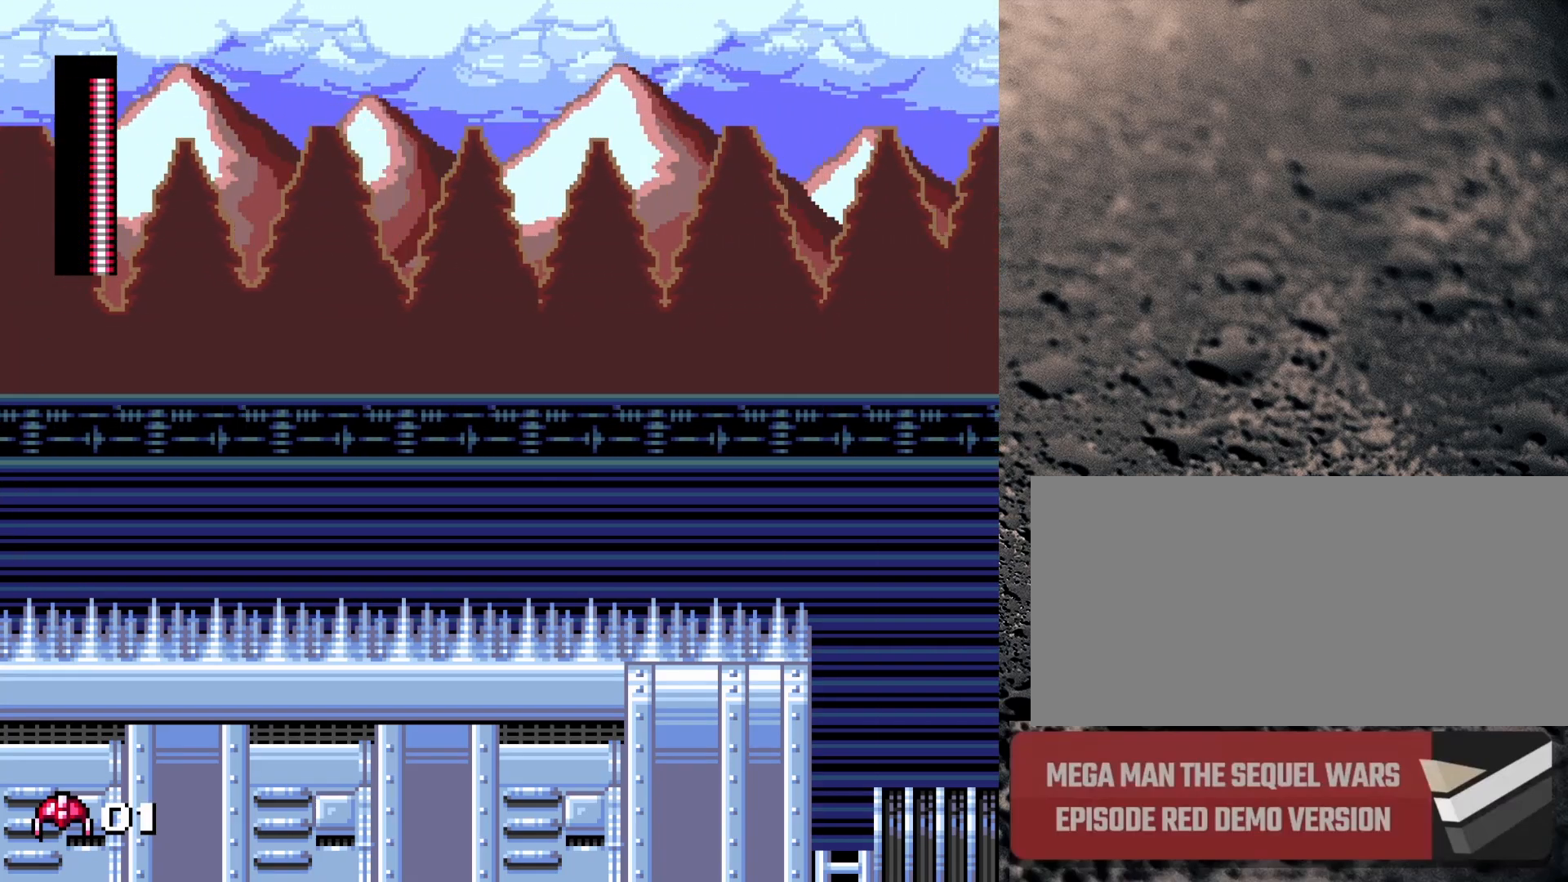
{"buttons": [], "events": [[200, "B", "up"], [200, "DPAD_LEFT", "up"]]}
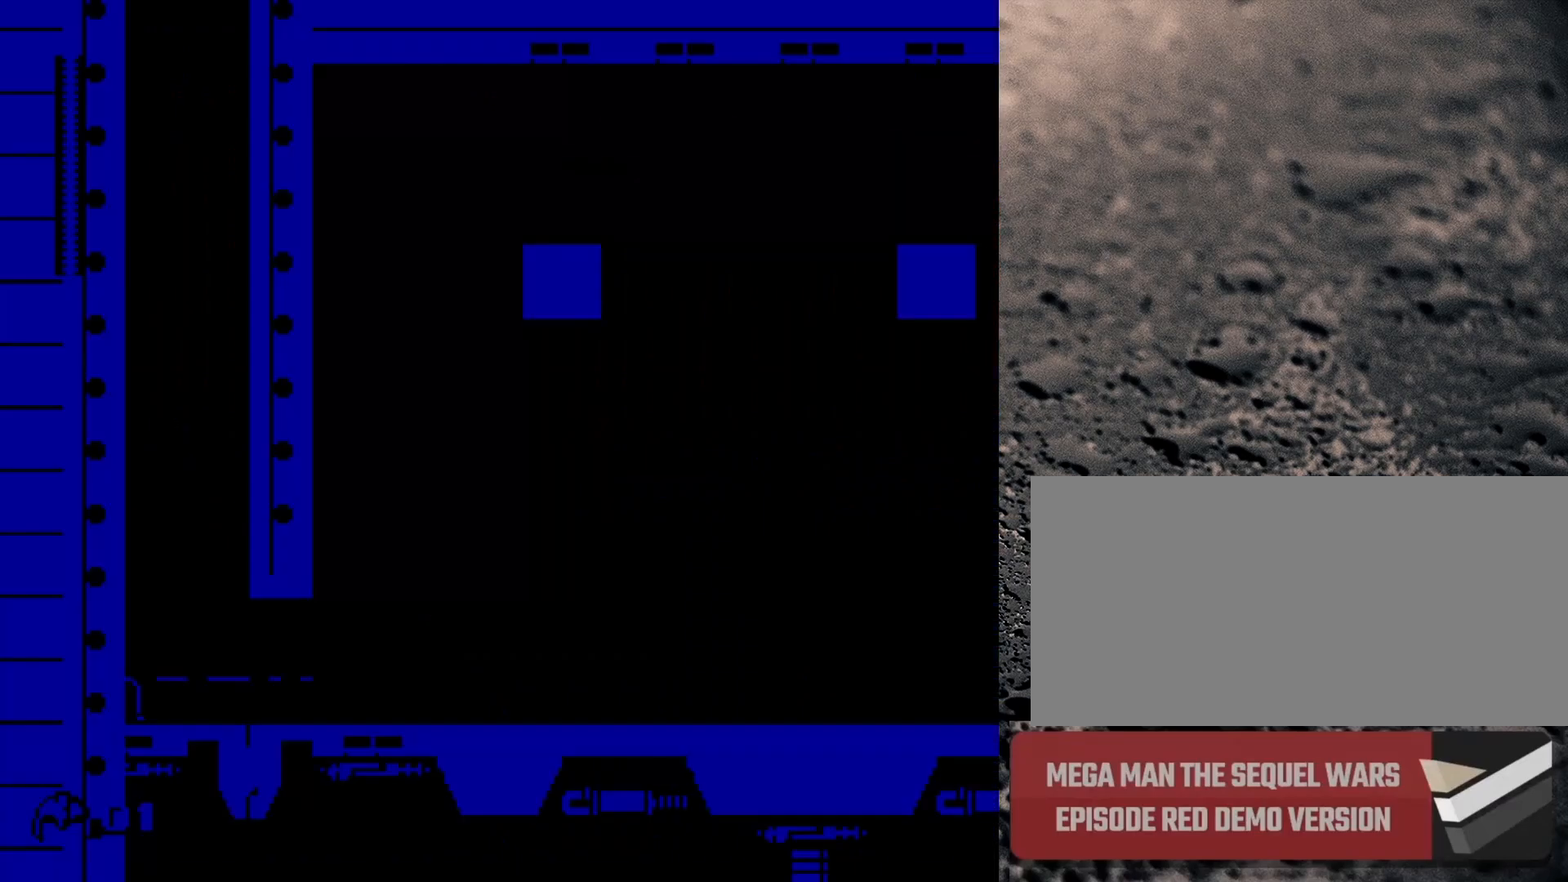
{"buttons": [], "events": []}
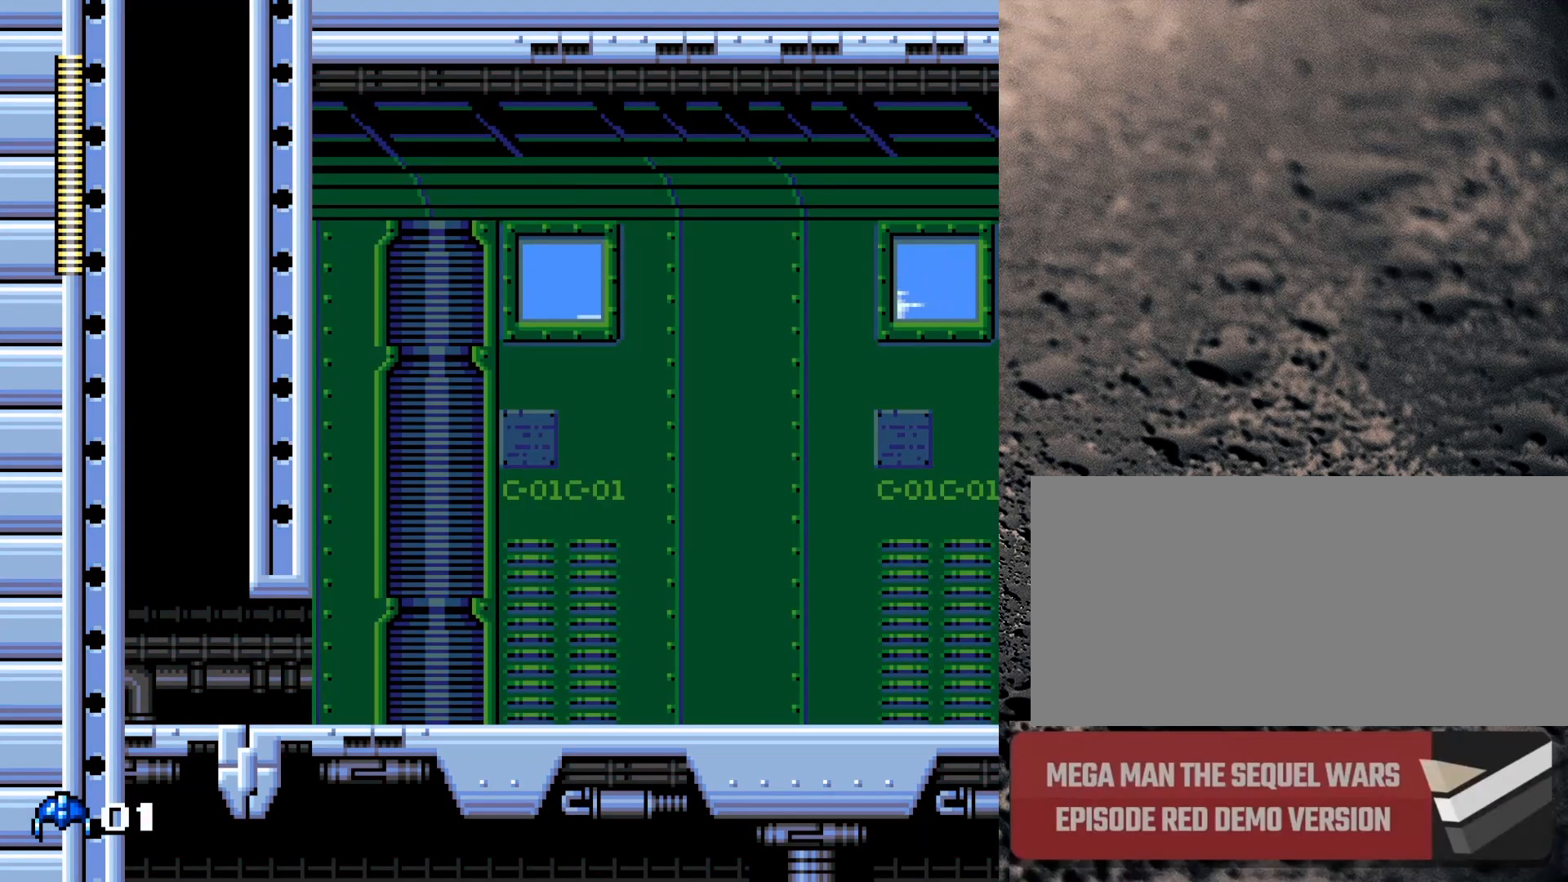
{"buttons": [], "events": []}
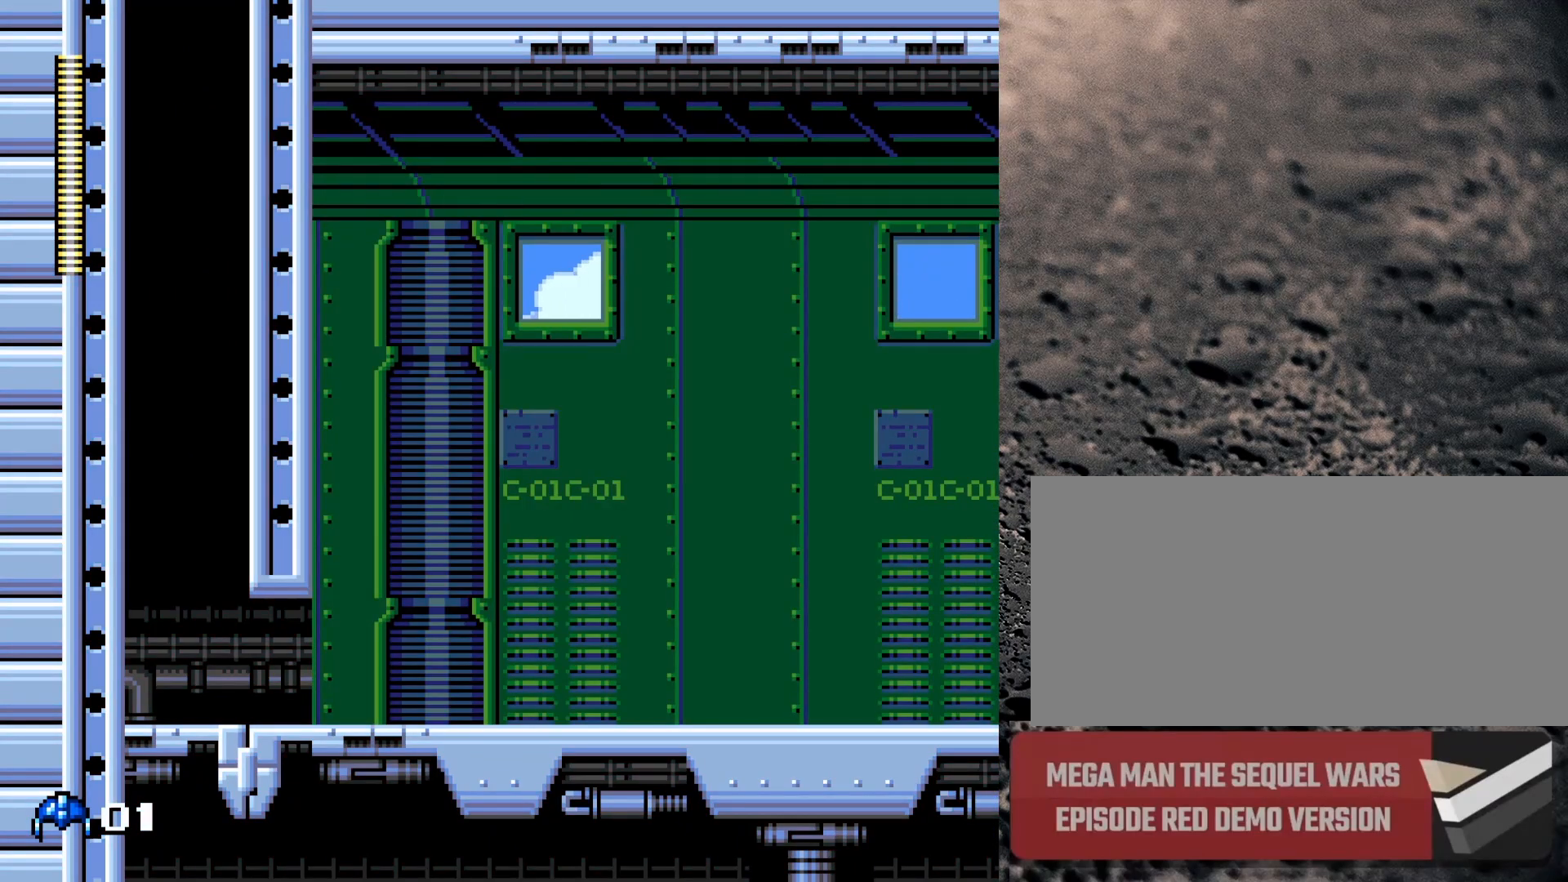
{"buttons": [], "events": []}
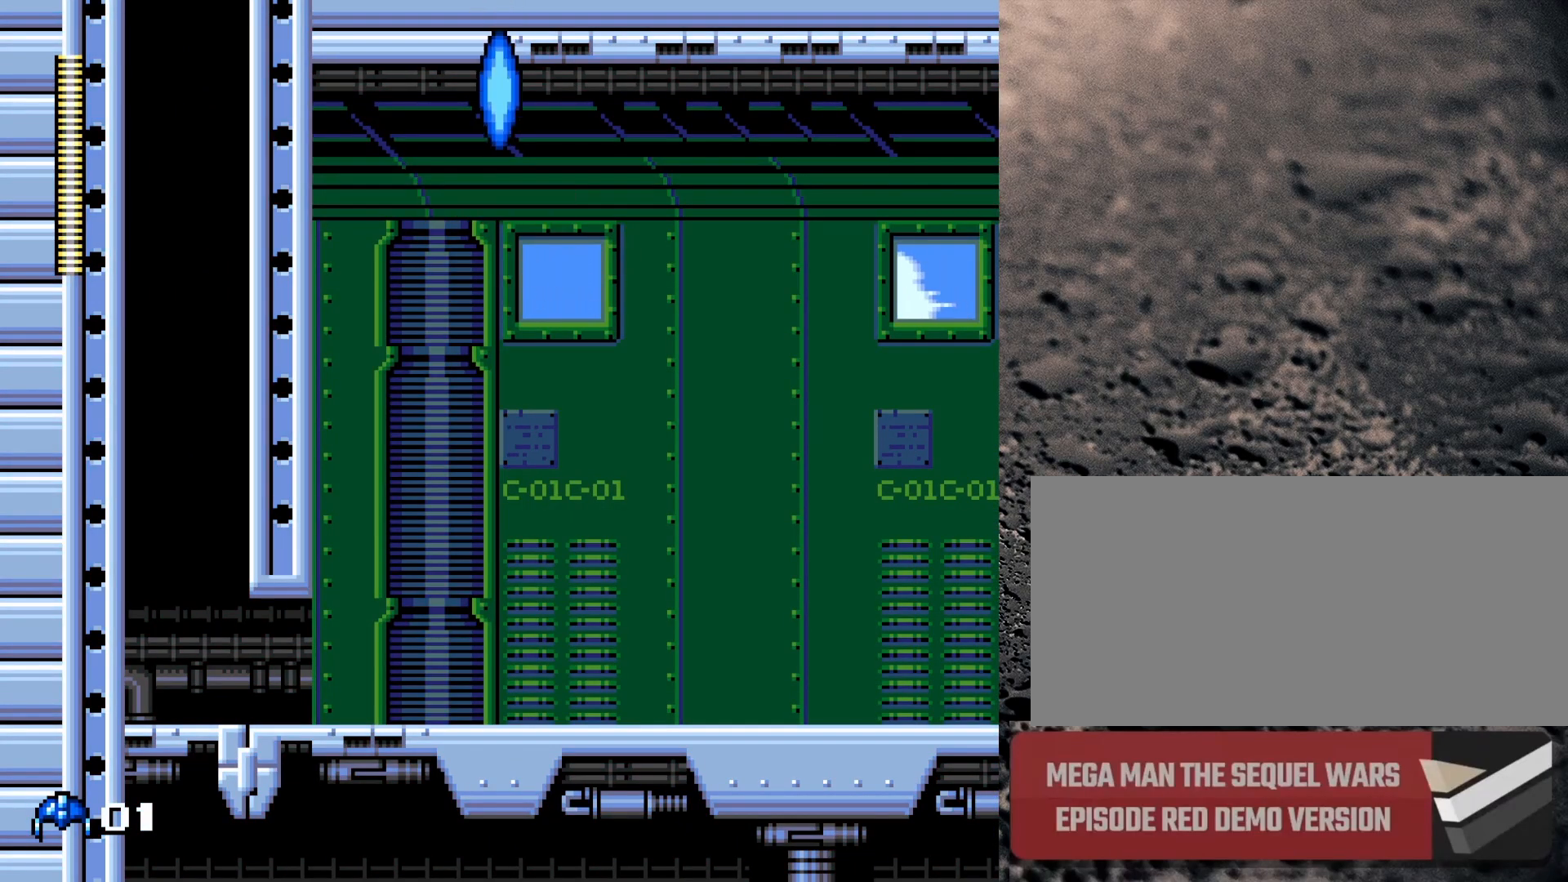
{"buttons": ["DPAD_RIGHT"], "events": [[133, "B", "down"], [183, "DPAD_RIGHT", "down"], [183, "Y", "down"], [233, "Y", "up"], [300, "Y", "down"], [383, "B", "up"], [383, "Y", "up"], [450, "Y", "down"], [467, "Y", "up"]]}
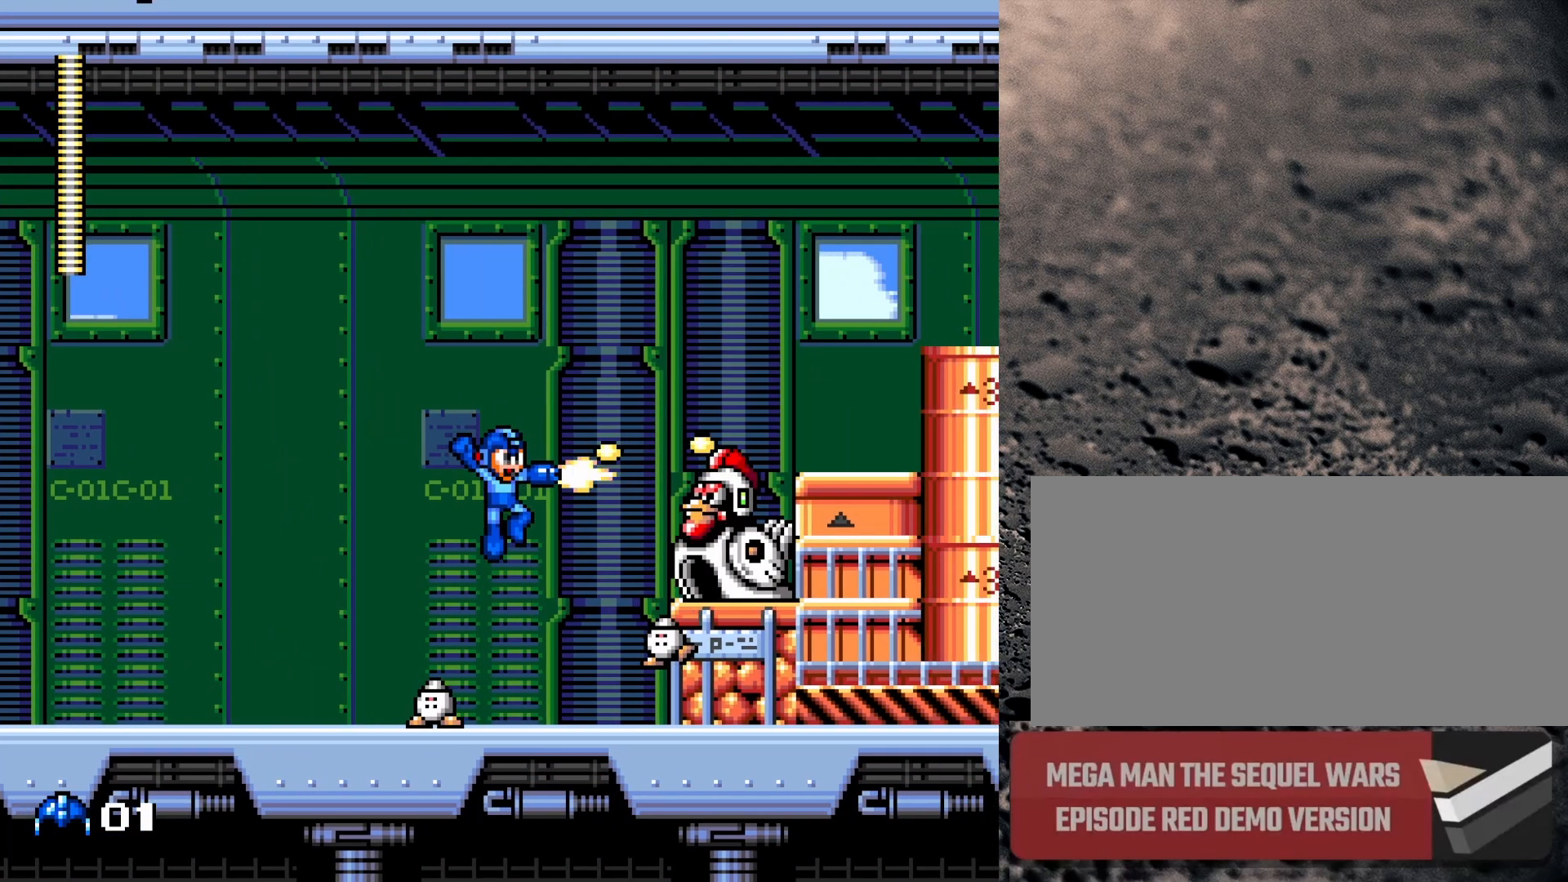
{"buttons": ["B", "DPAD_LEFT"], "events": [[67, "Y", "down"], [100, "Y", "up"], [117, "DPAD_RIGHT", "up"], [167, "Y", "down"], [217, "DPAD_LEFT", "down"], [217, "Y", "up"], [417, "B", "down"]]}
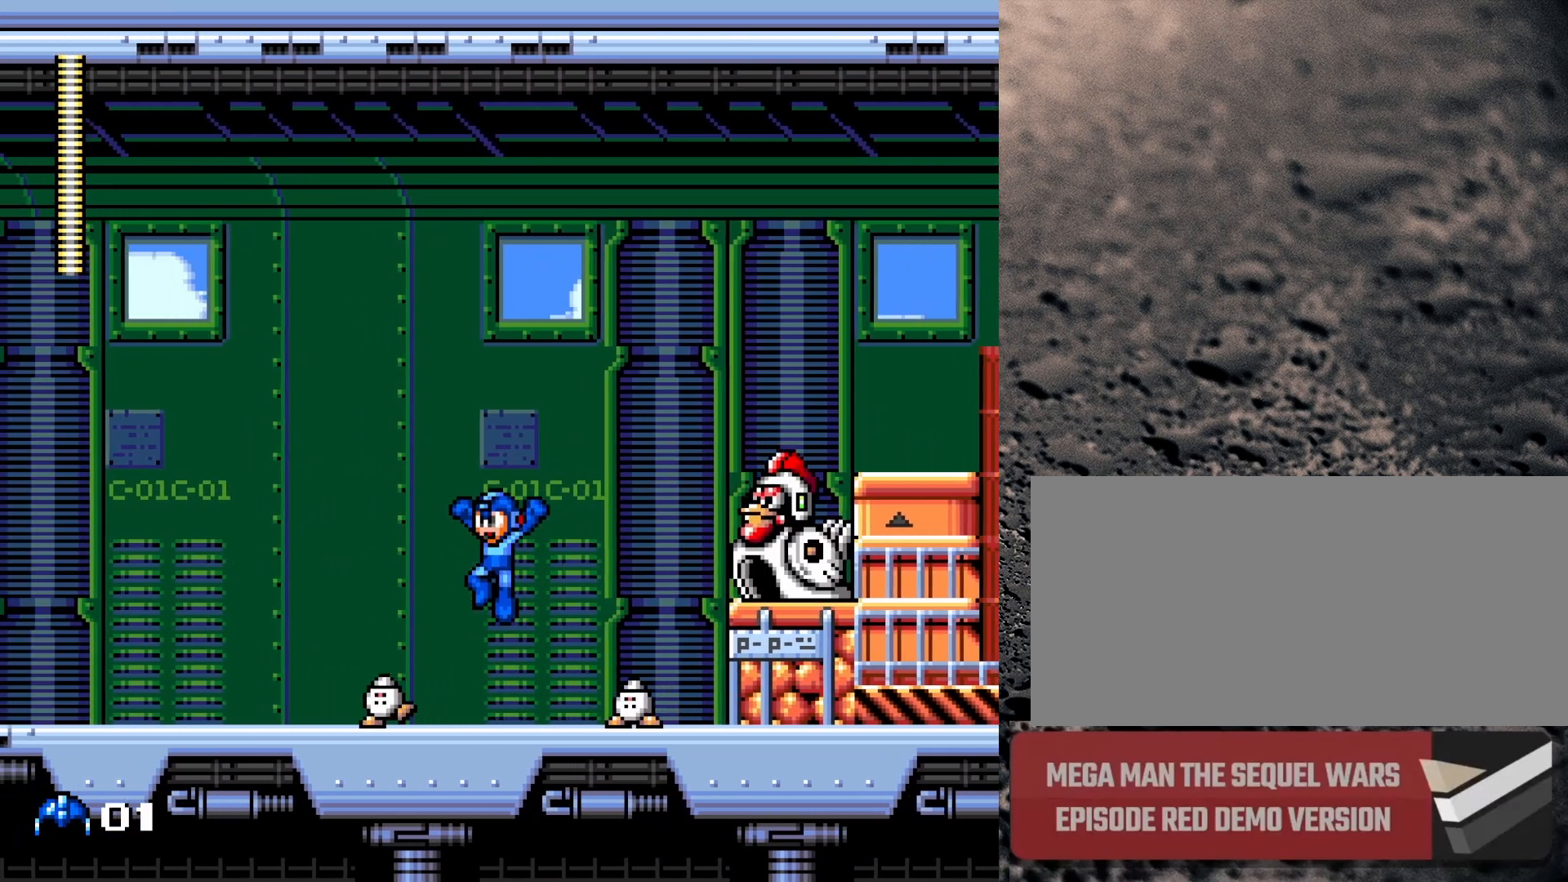
{"buttons": ["Y", "DPAD_RIGHT"], "events": [[17, "DPAD_LEFT", "up"], [83, "DPAD_RIGHT", "down"], [117, "Y", "down"], [150, "Y", "up"], [217, "Y", "down"], [283, "Y", "up"], [300, "Y", "down"], [383, "B", "up"], [400, "Y", "up"], [467, "Y", "down"]]}
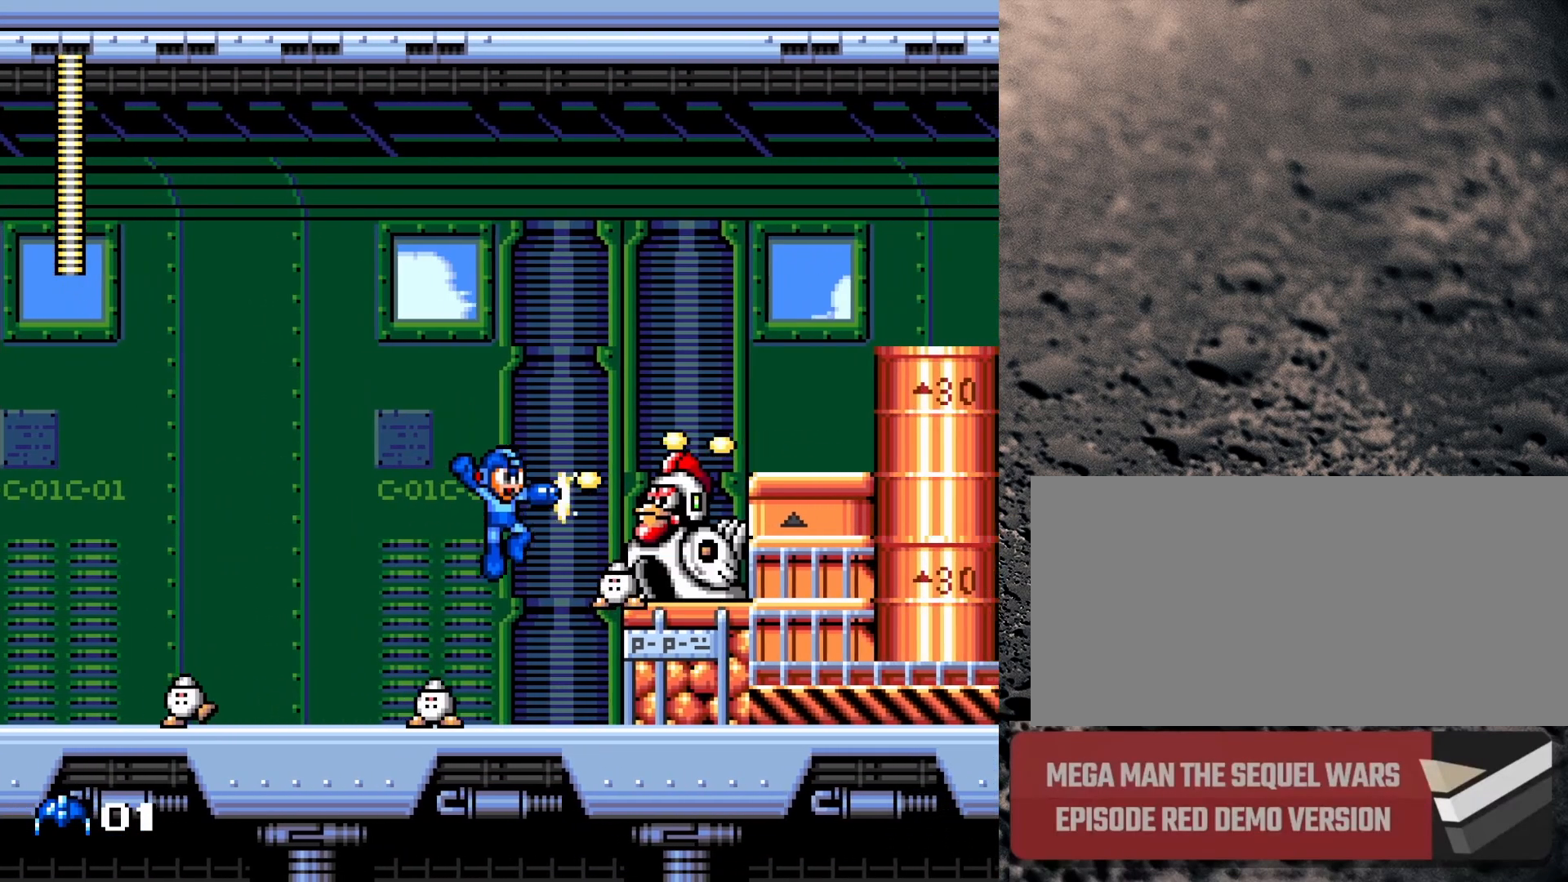
{"buttons": ["B"], "events": [[17, "Y", "up"], [67, "Y", "down"], [117, "DPAD_RIGHT", "up"], [167, "Y", "up"], [183, "DPAD_LEFT", "down"], [483, "B", "down"], [483, "DPAD_LEFT", "up"]]}
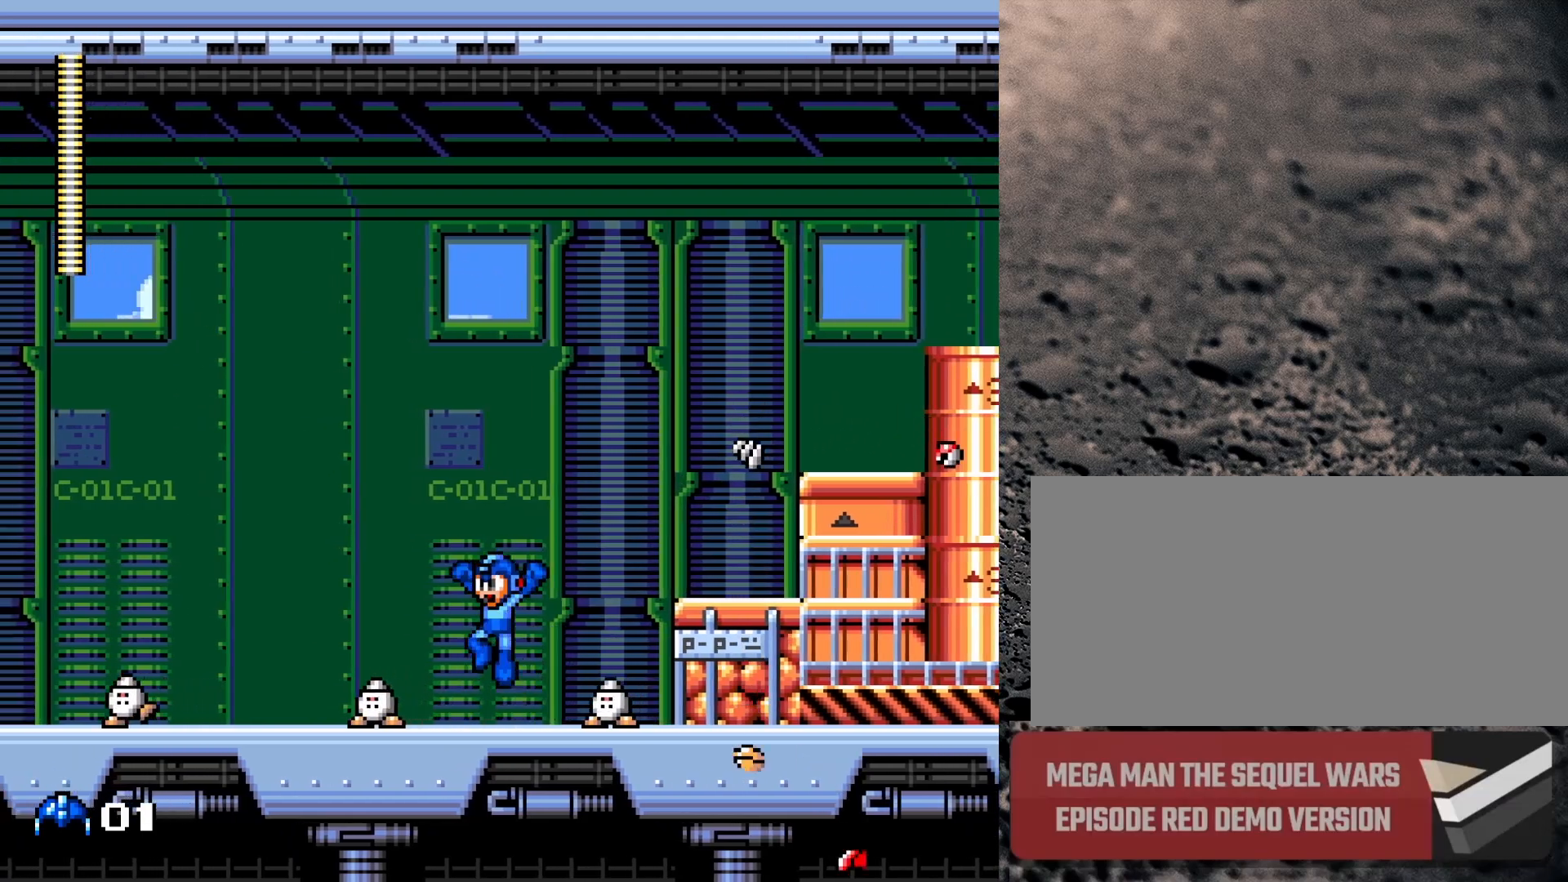
{"buttons": ["B", "DPAD_RIGHT"], "events": [[50, "DPAD_RIGHT", "down"]]}
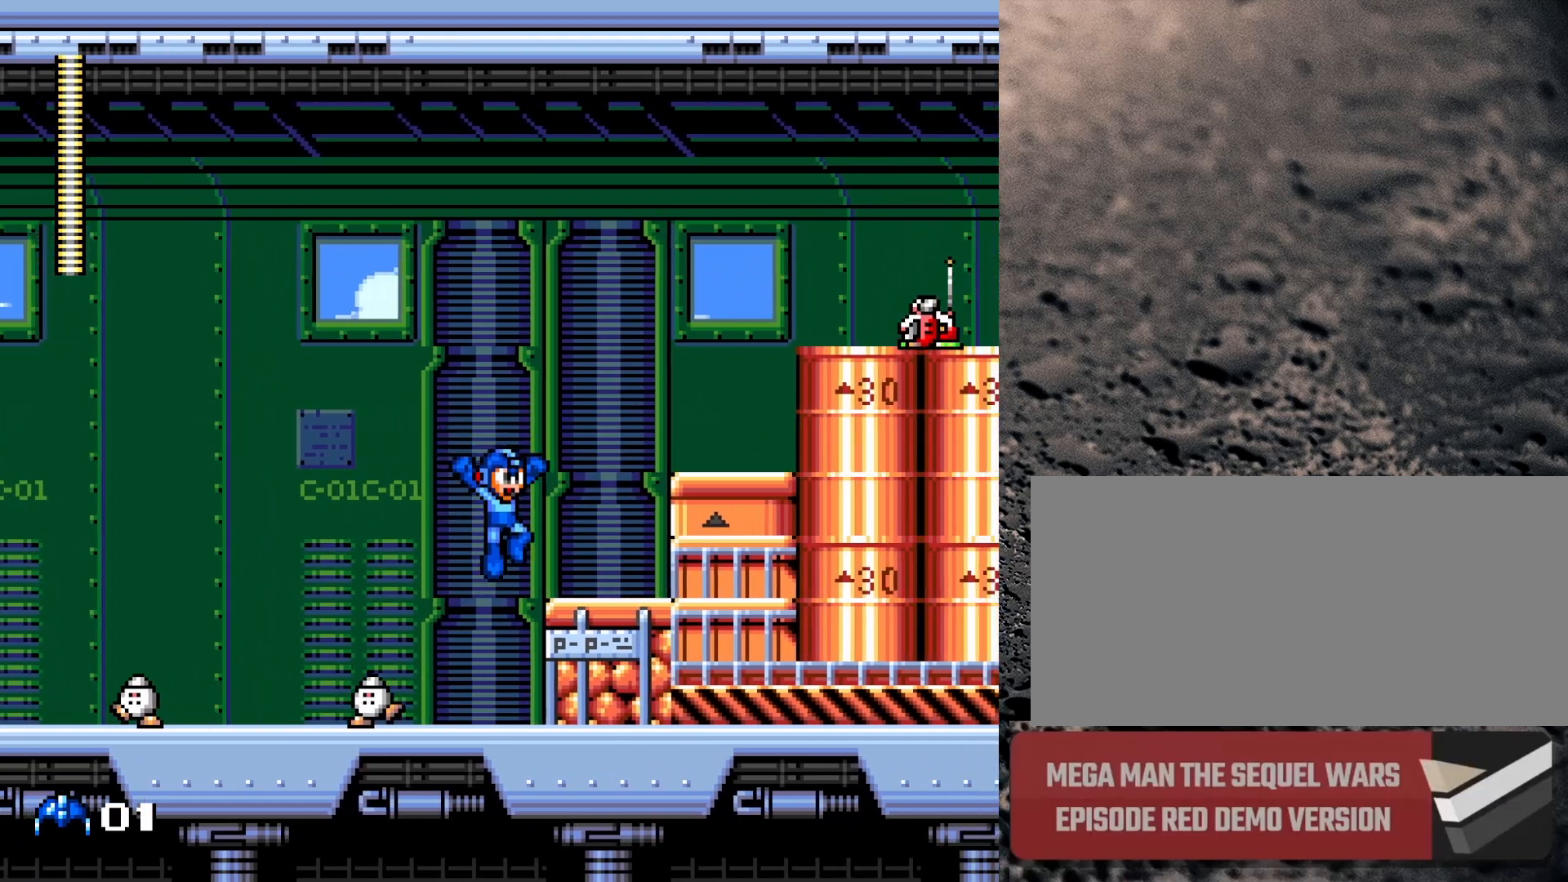
{"buttons": ["B", "DPAD_RIGHT"], "events": [[200, "B", "up"], [350, "B", "down"]]}
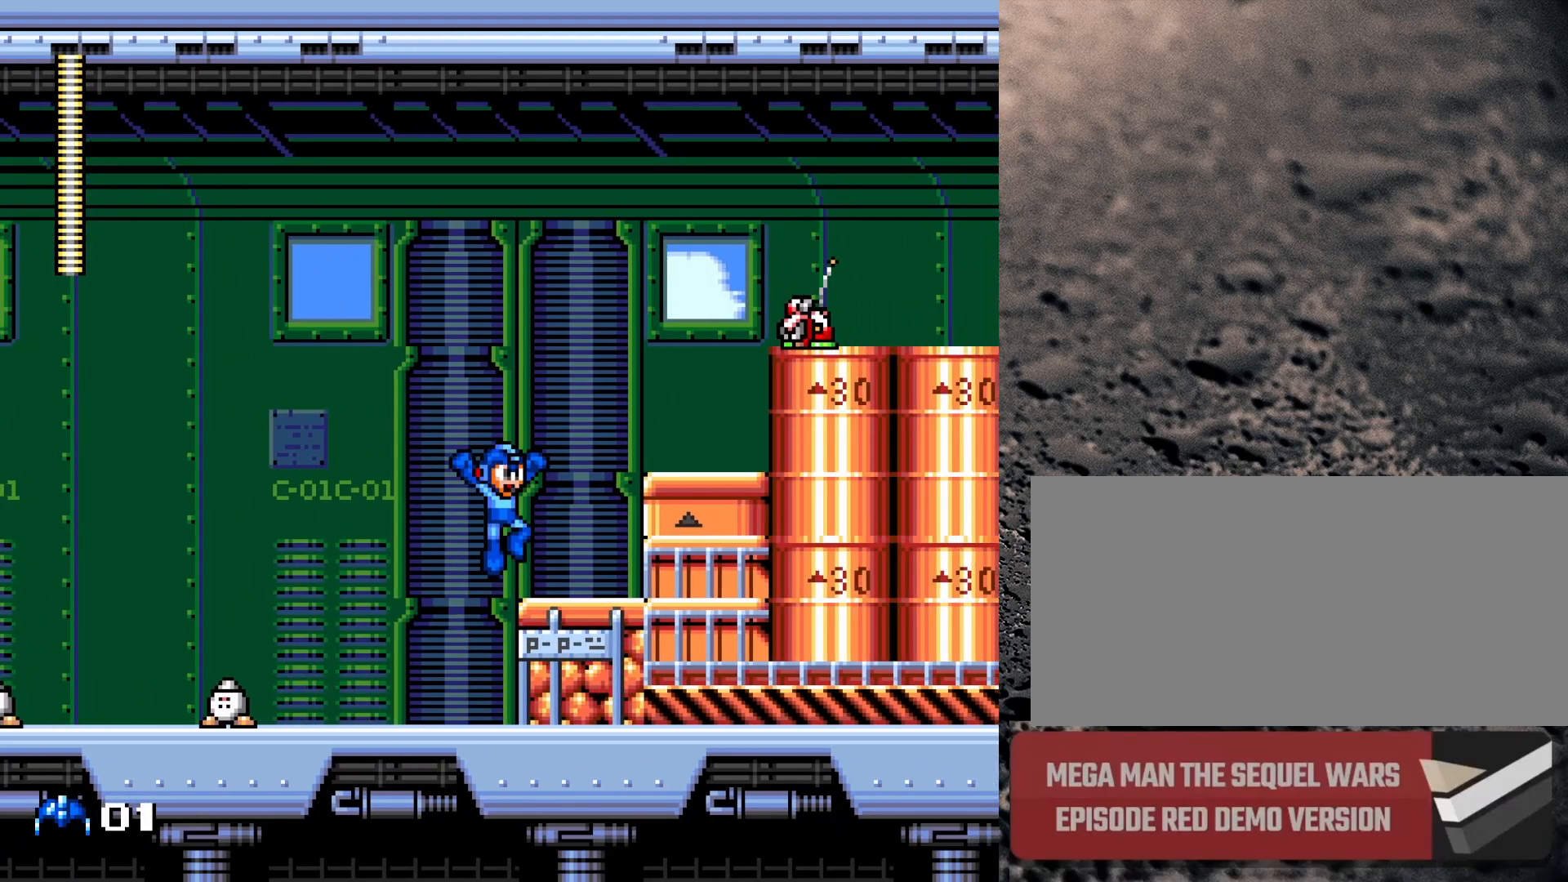
{"buttons": ["B", "Y", "DPAD_RIGHT"], "events": [[17, "B", "up"], [267, "B", "down"], [483, "Y", "down"]]}
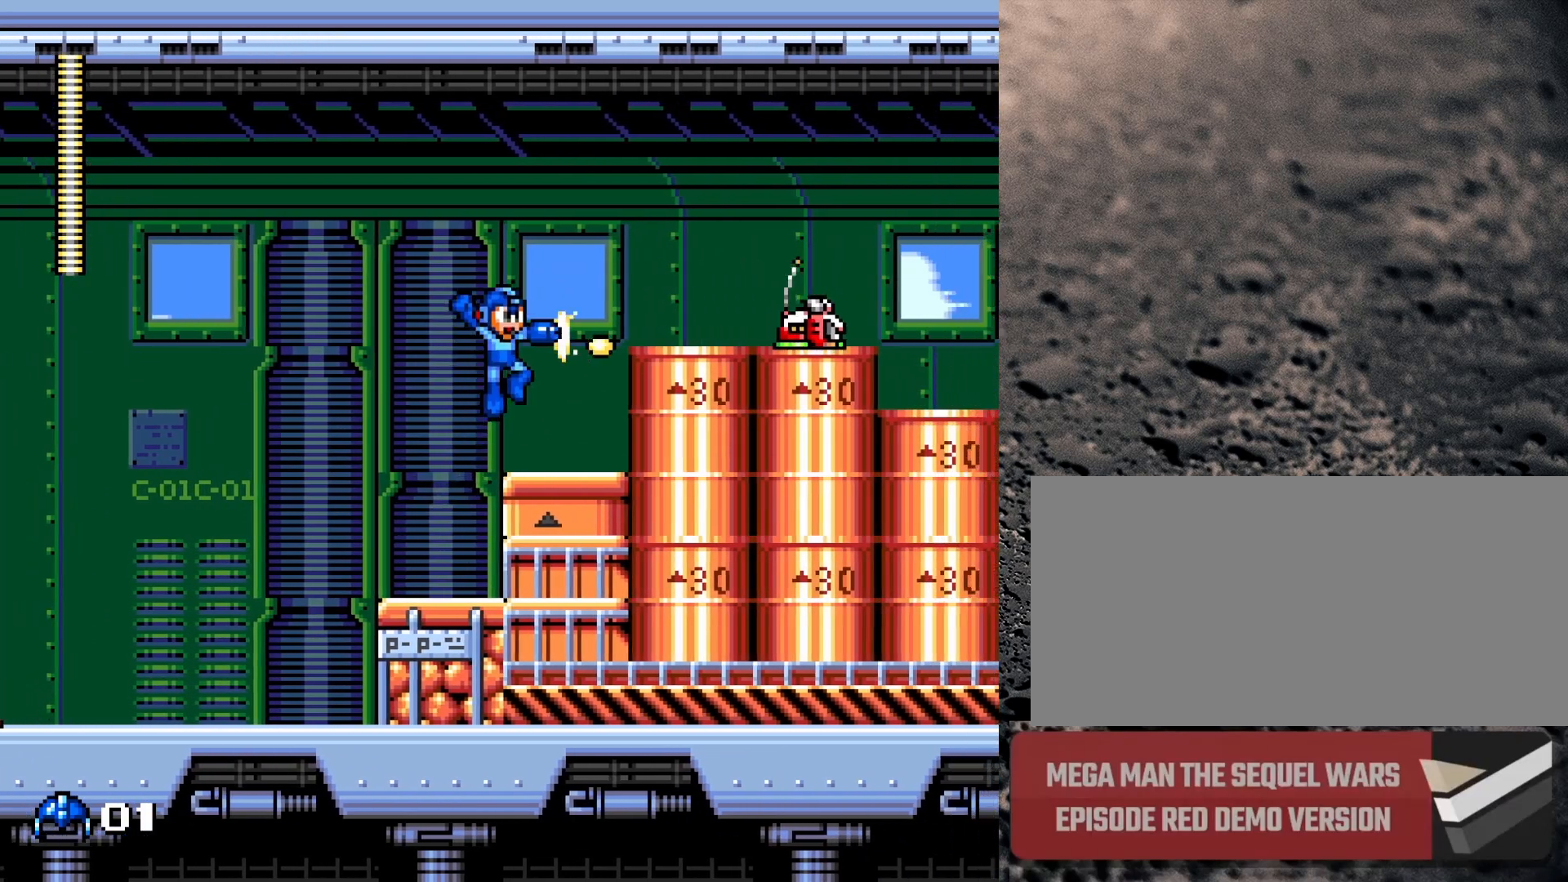
{"buttons": ["B", "Y"], "events": [[50, "B", "up"], [67, "Y", "up"], [117, "Y", "down"], [183, "Y", "up"], [217, "DPAD_RIGHT", "up"], [217, "Y", "down"], [317, "Y", "up"], [417, "B", "down"], [500, "Y", "down"]]}
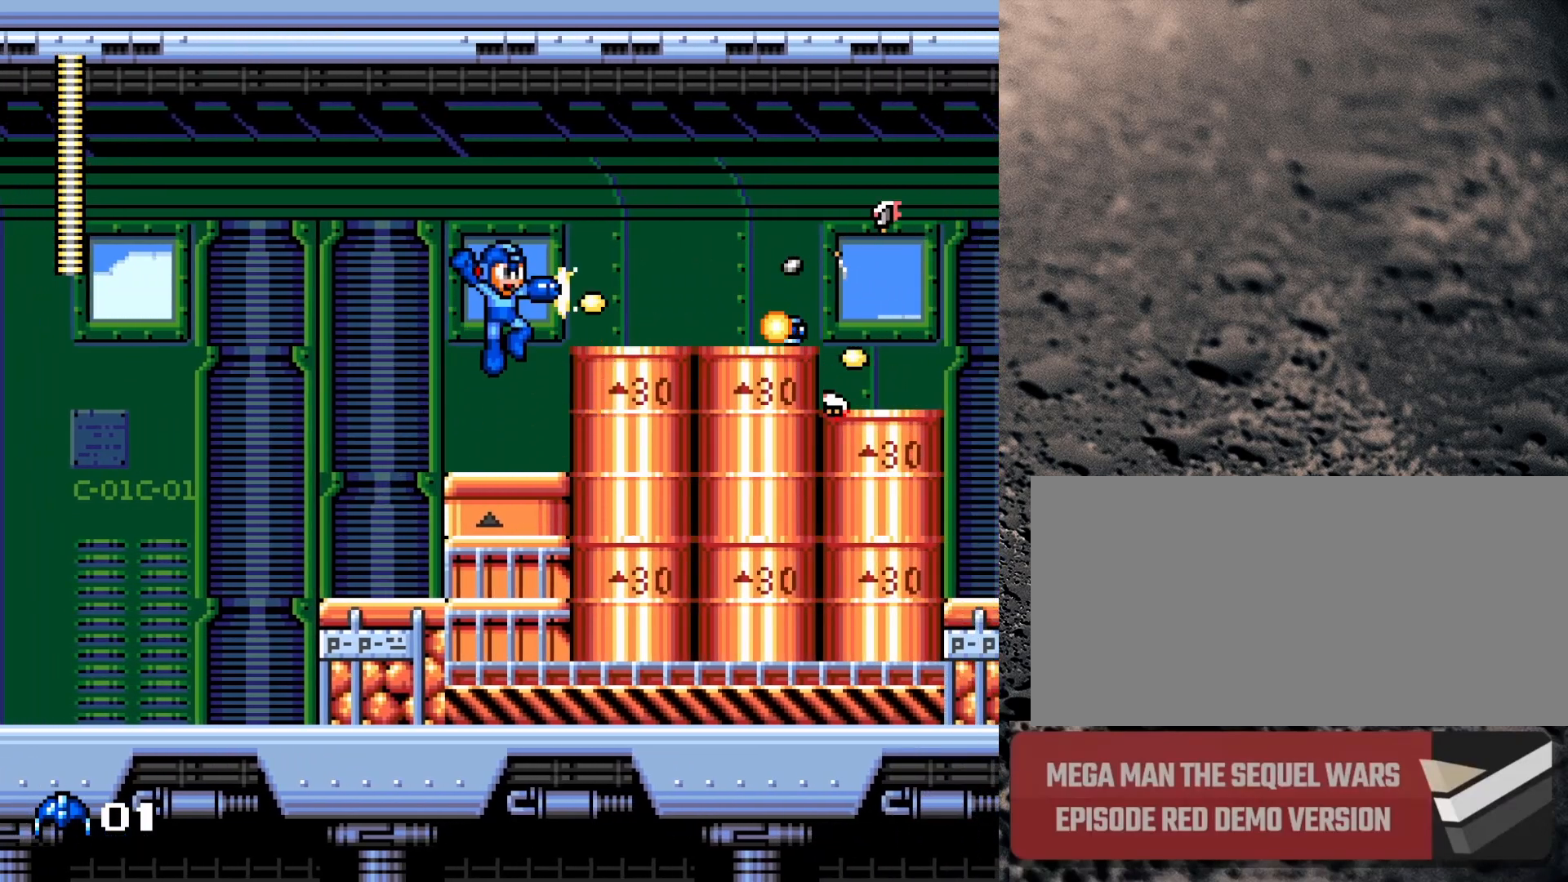
{"buttons": ["B", "DPAD_RIGHT"], "events": [[33, "B", "up"], [50, "Y", "up"], [100, "Y", "down"], [183, "Y", "up"], [417, "B", "down"], [450, "DPAD_RIGHT", "down"]]}
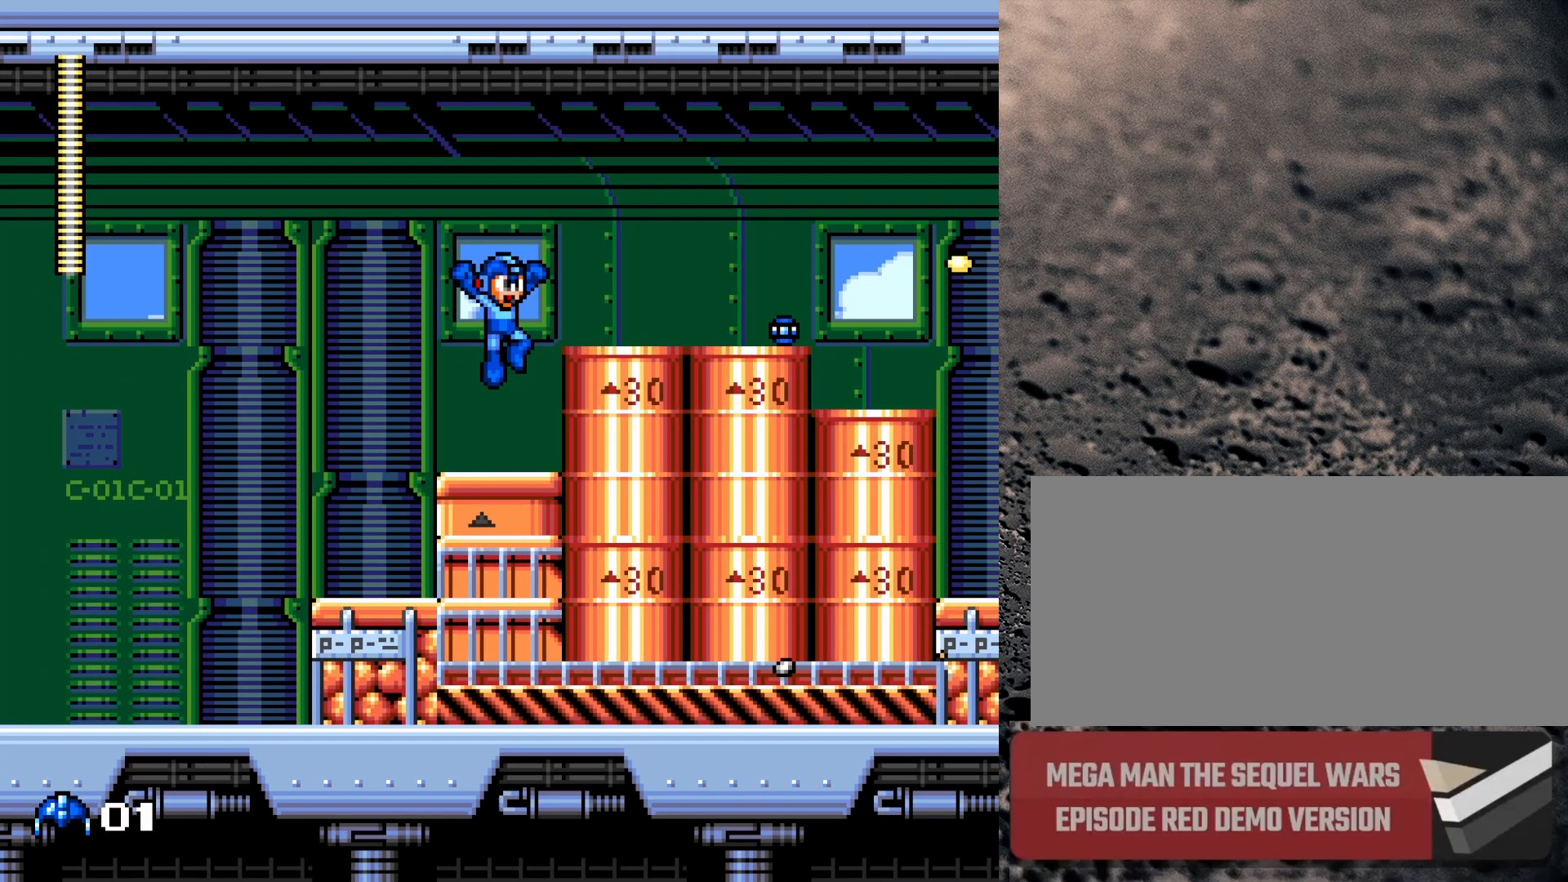
{"buttons": ["DPAD_RIGHT", "START"], "events": [[267, "B", "up"], [467, "START", "down"]]}
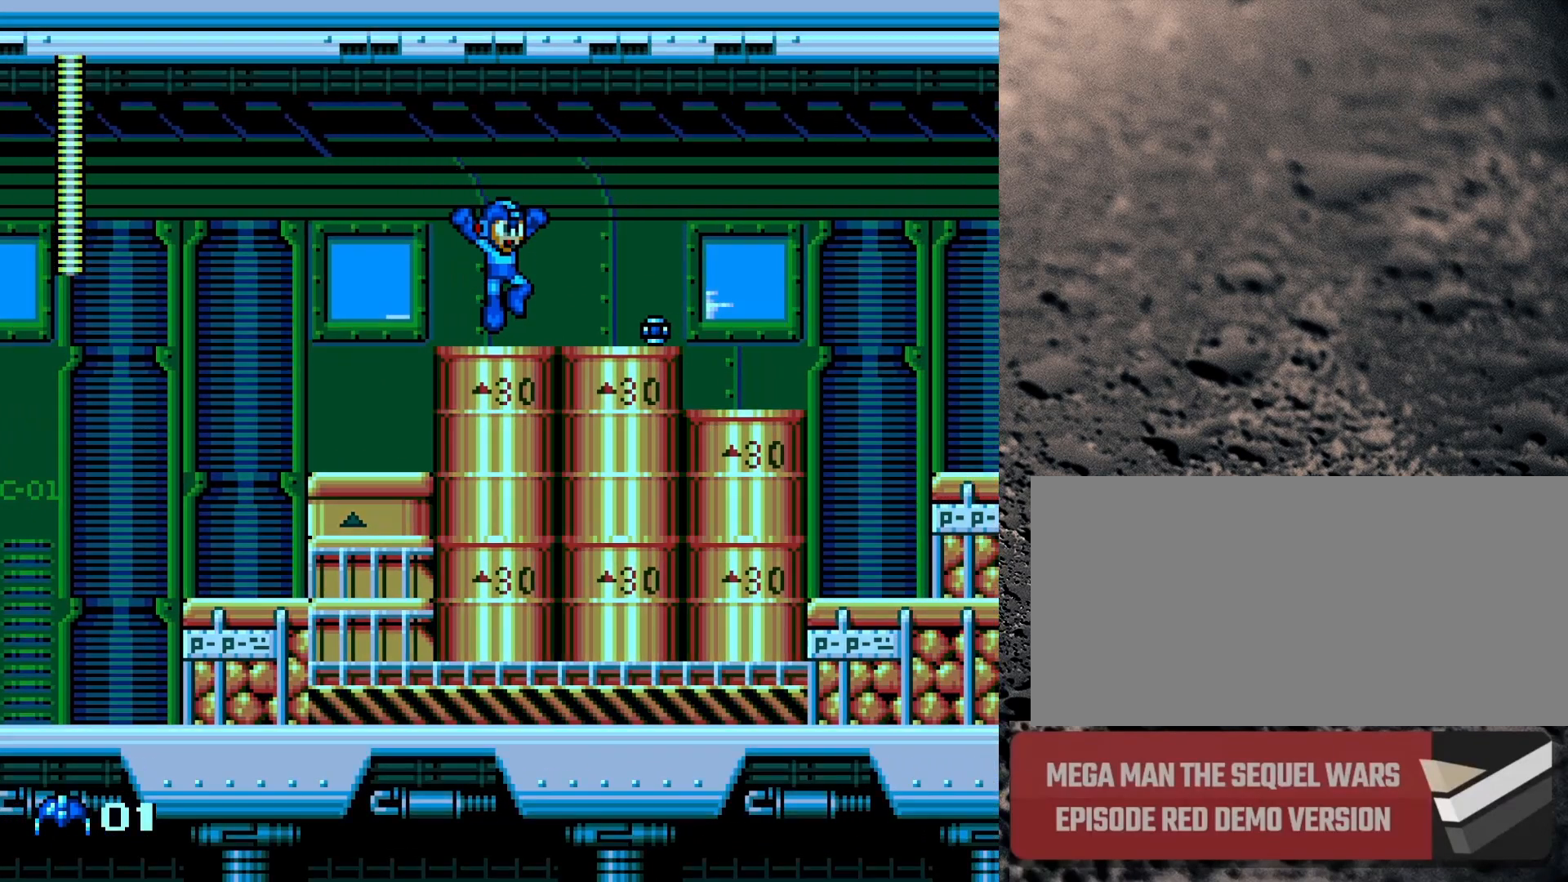
{"buttons": [], "events": [[83, "DPAD_RIGHT", "up"], [83, "START", "up"]]}
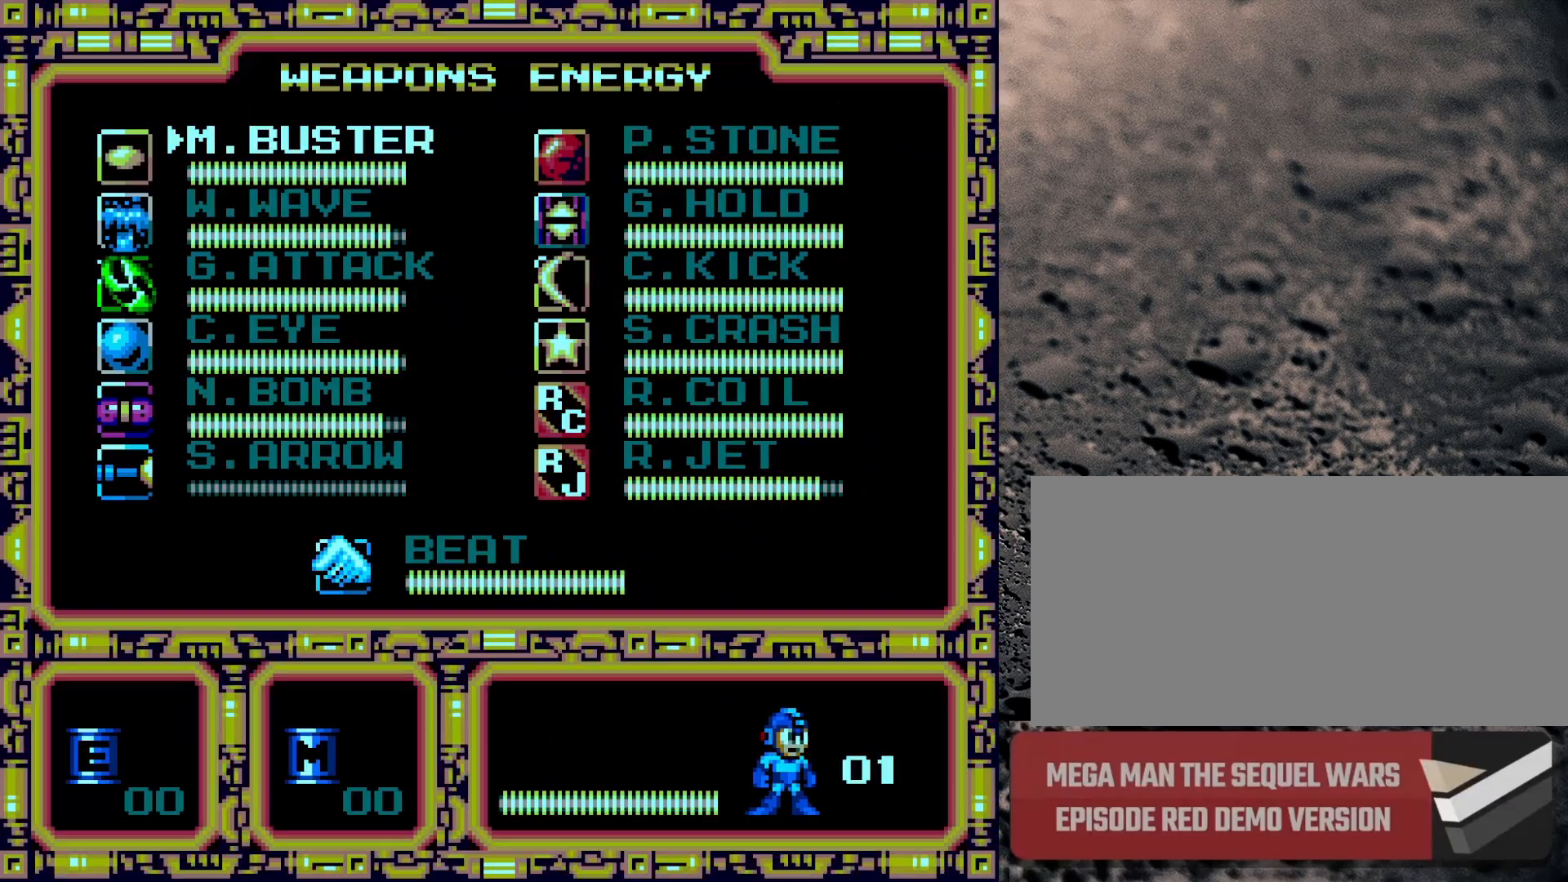
{"buttons": [], "events": [[383, "DPAD_DOWN", "down"], [500, "DPAD_DOWN", "up"]]}
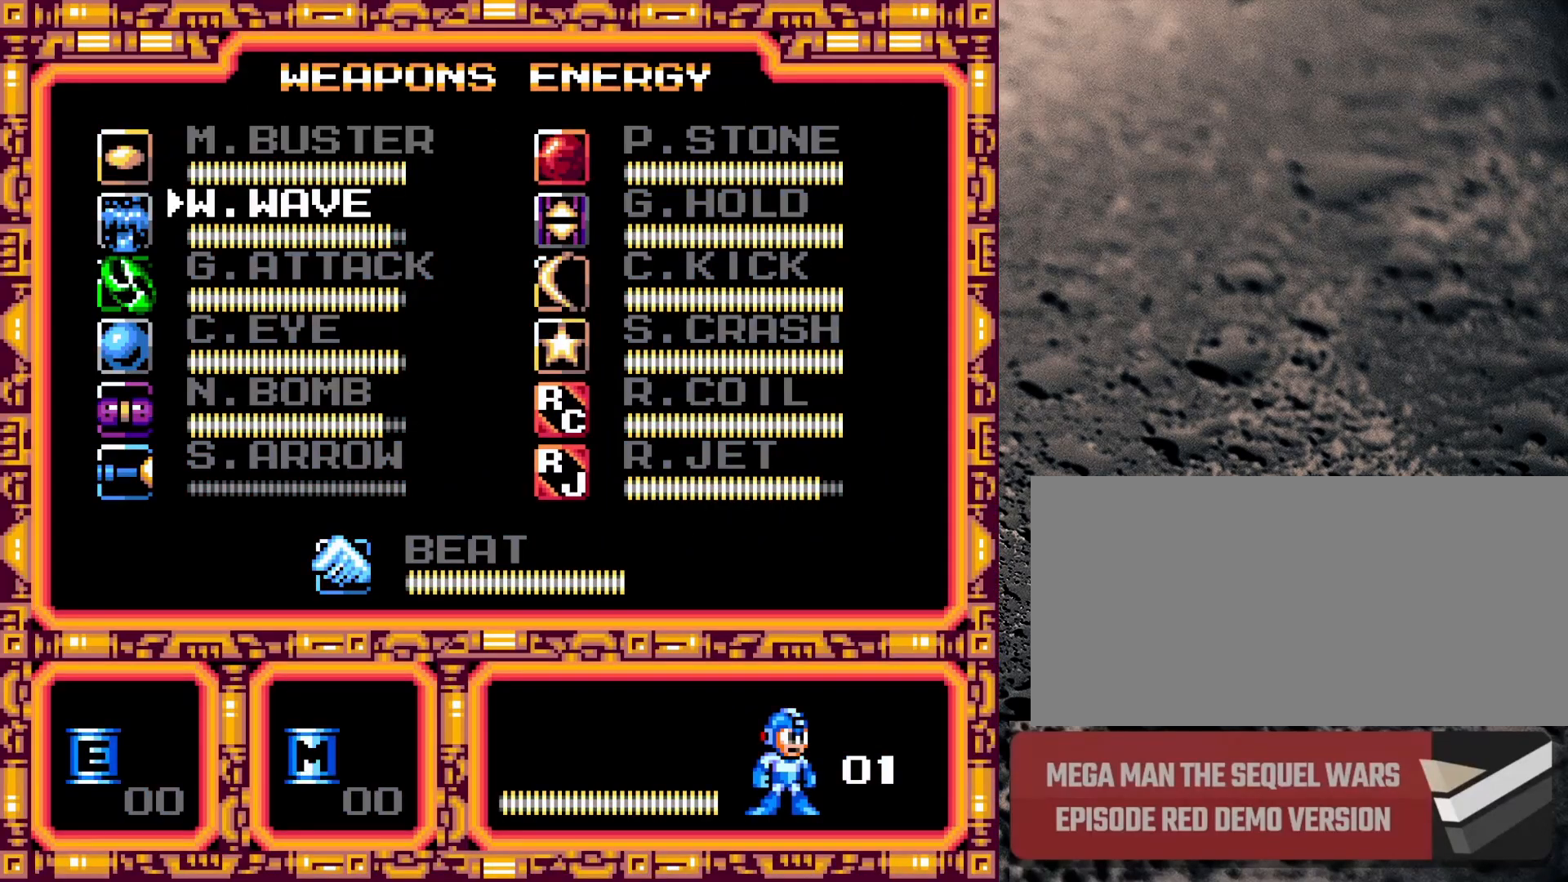
{"buttons": [], "events": [[83, "DPAD_DOWN", "down"], [233, "DPAD_DOWN", "up"]]}